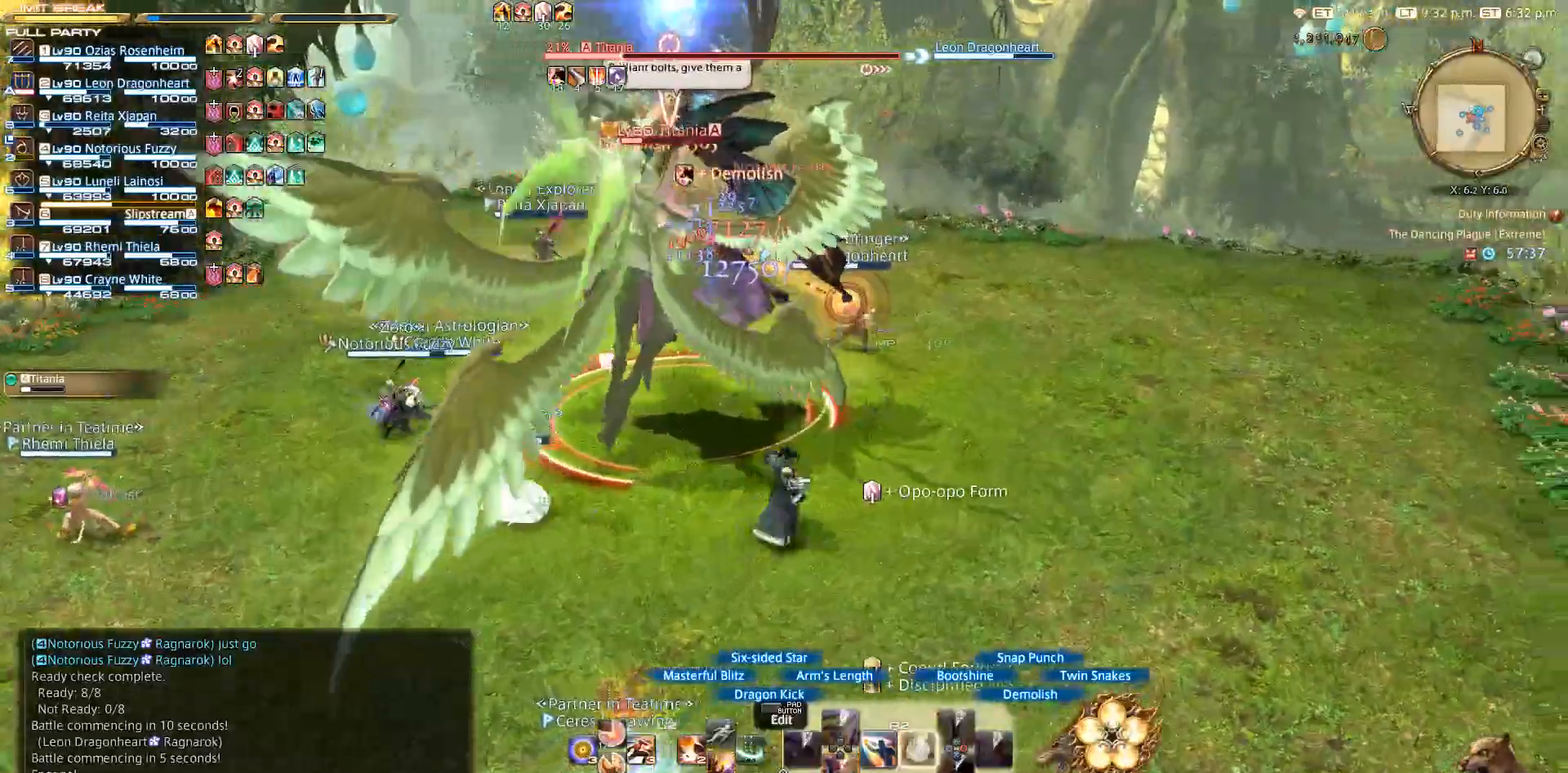
Gameplay with a controller (PlayStation layout); each line is a JSON object with the inputs held at the frame after it. "events" lists button and stick changes between this image and that frame as [ms after this image, input, new state], when the widget could be followed in between. Not read: R3.
{"buttons": ["SQUARE", "R2"], "left_stick": "down-left", "right_stick": "center", "events": [[33, "left_stick", "up"], [167, "left_stick", "center"], [183, "right_stick", "left"], [300, "left_stick", "down"], [400, "left_stick", "down-left"], [417, "right_stick", "center"]]}
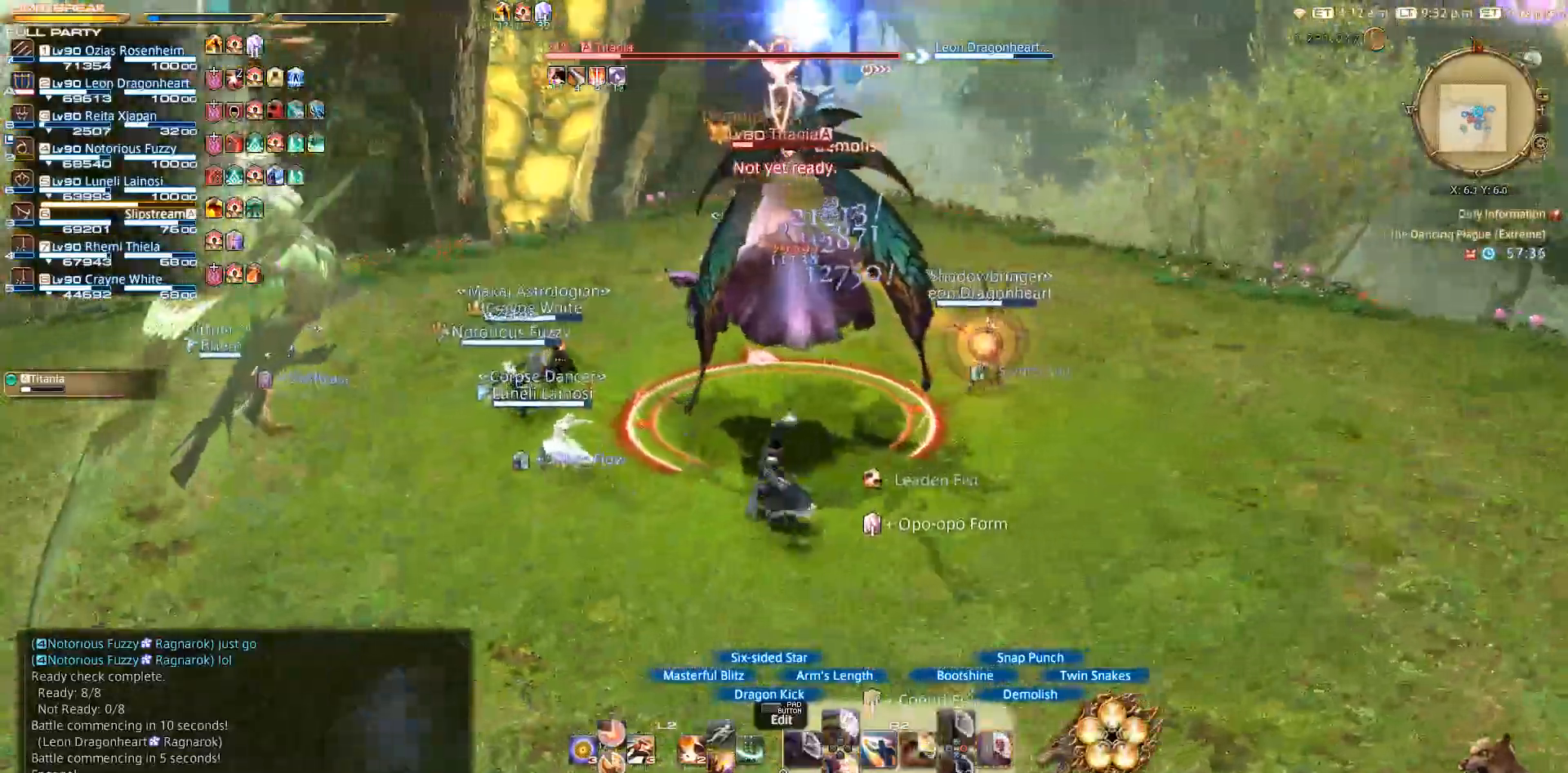
{"buttons": ["CIRCLE", "SQUARE", "R2"], "left_stick": "left", "right_stick": "center", "events": [[50, "left_stick", "left"], [233, "CIRCLE", "down"]]}
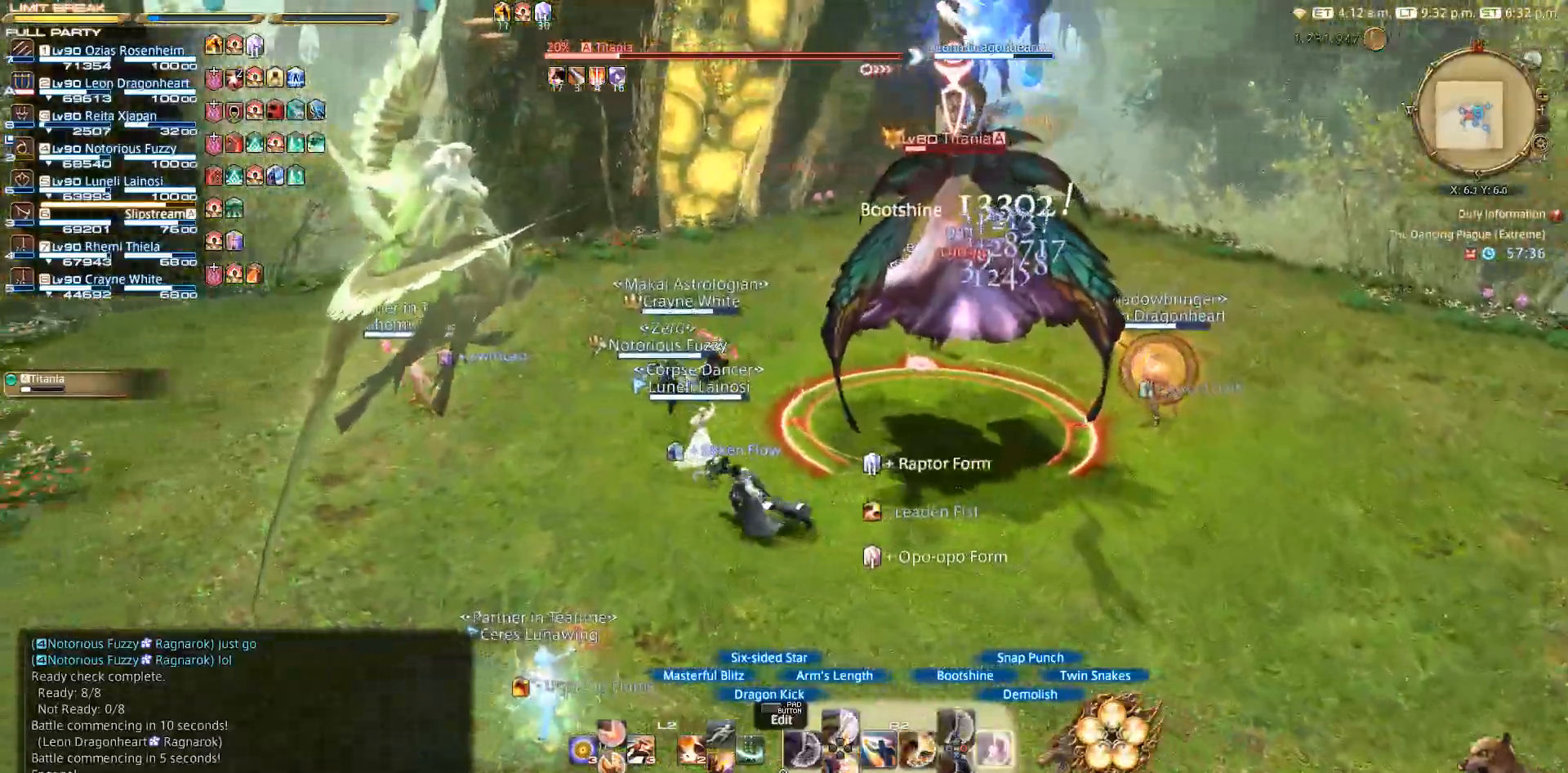
{"buttons": ["CIRCLE", "R2"], "left_stick": "left", "right_stick": "center", "events": [[83, "CIRCLE", "up"], [83, "left_stick", "up"], [167, "CIRCLE", "down"], [250, "left_stick", "center"], [400, "left_stick", "left"], [467, "SQUARE", "up"]]}
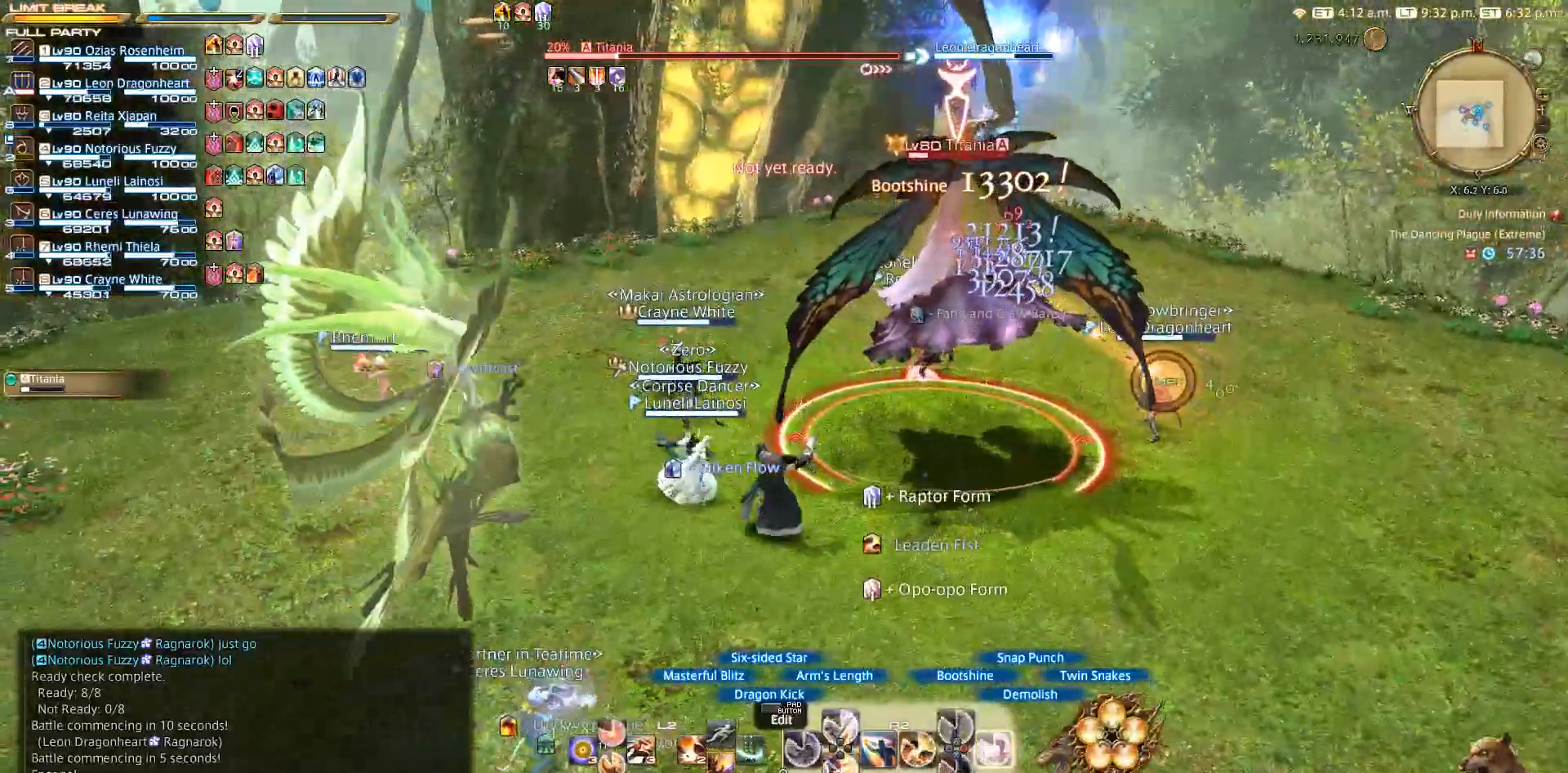
{"buttons": ["R2"], "left_stick": "center", "right_stick": "center"}
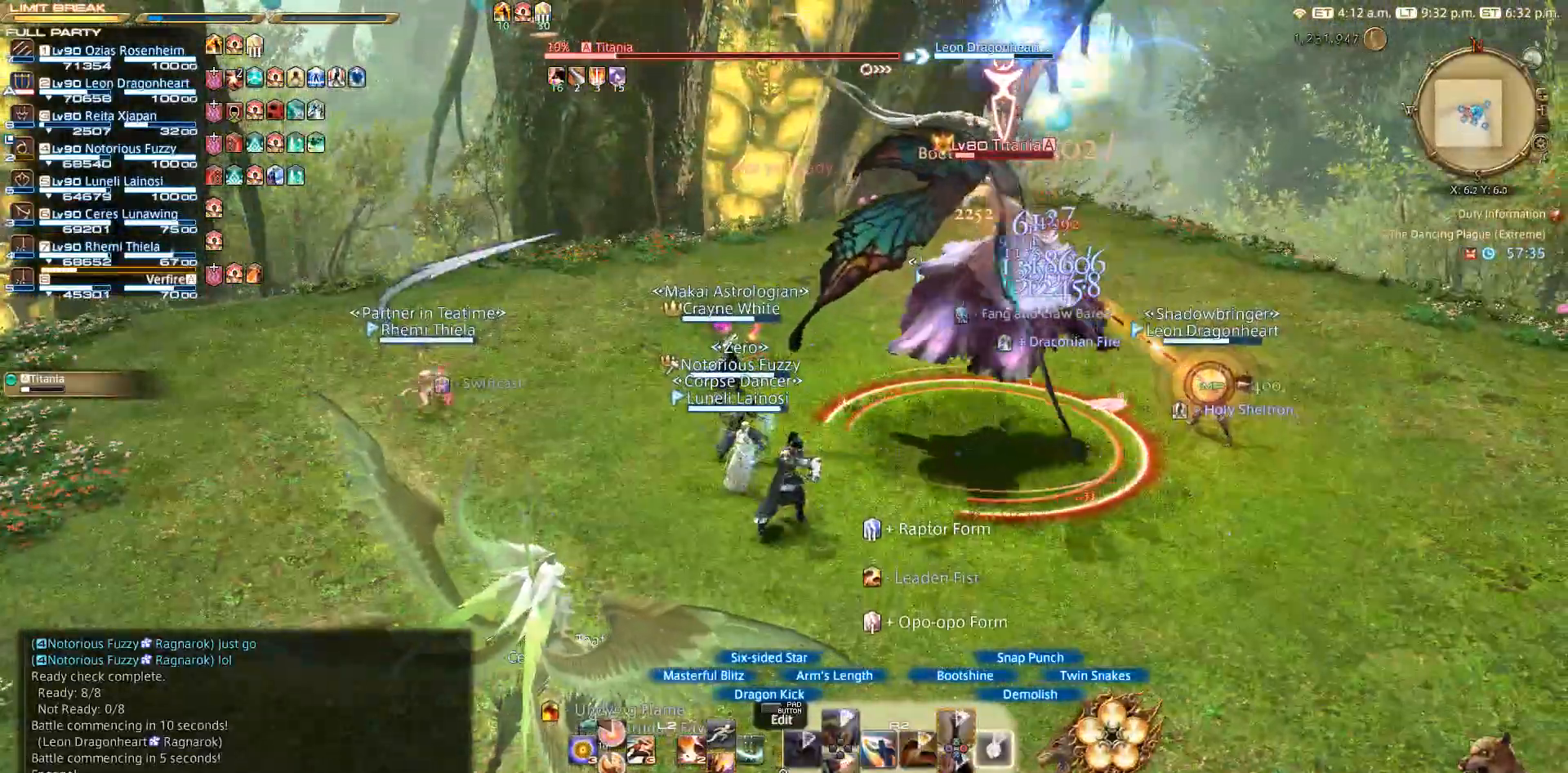
{"buttons": ["R2"], "left_stick": "up-right", "right_stick": "center", "events": [[350, "left_stick", "right"], [450, "left_stick", "up-right"]]}
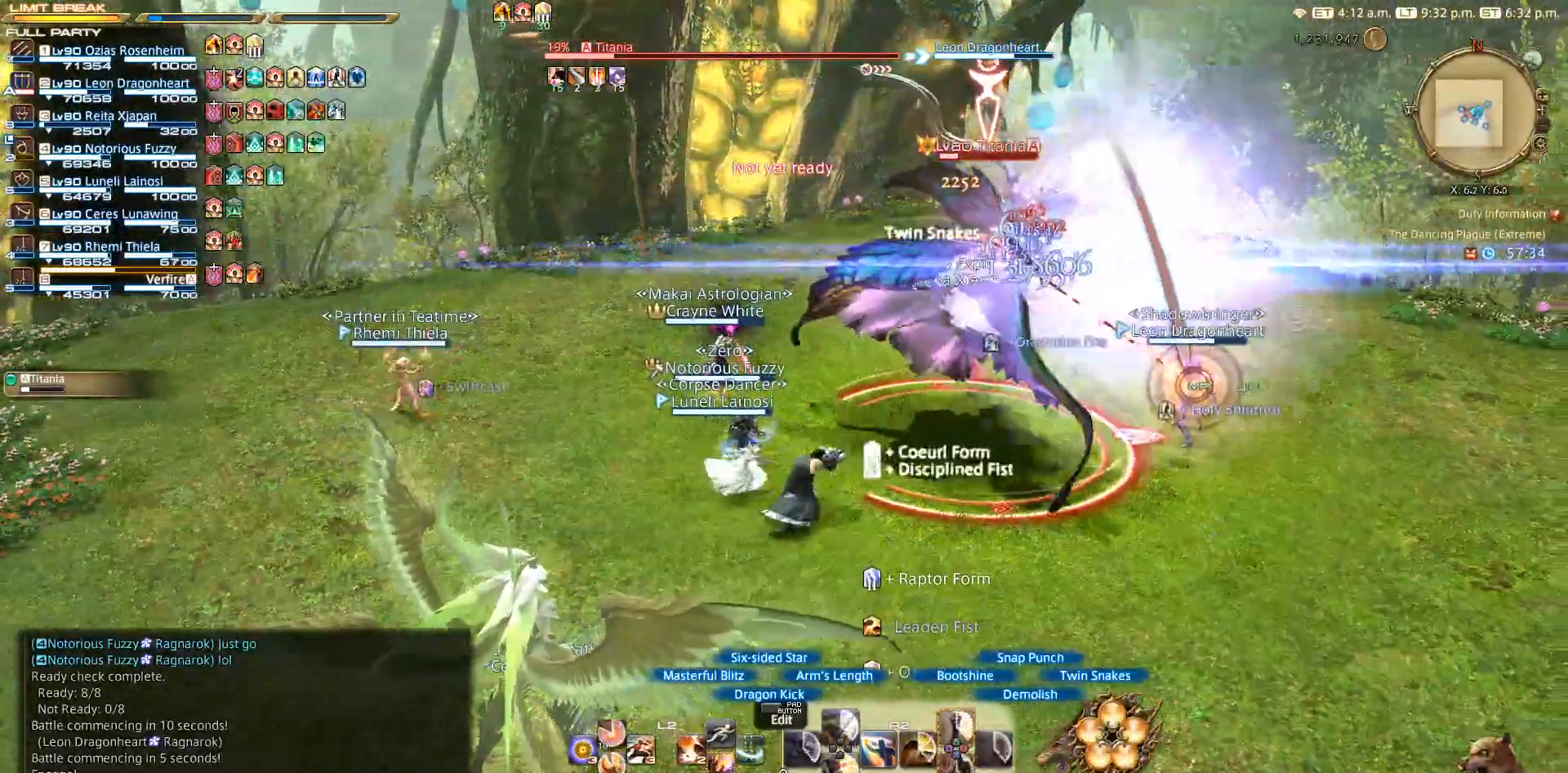
{"buttons": ["TRIANGLE", "R2"], "left_stick": "center", "right_stick": "center", "events": [[33, "left_stick", "up"], [150, "TRIANGLE", "down"], [150, "left_stick", "left"], [250, "TRIANGLE", "up"], [283, "left_stick", "down"], [333, "TRIANGLE", "down"], [367, "left_stick", "right"], [433, "left_stick", "center"]]}
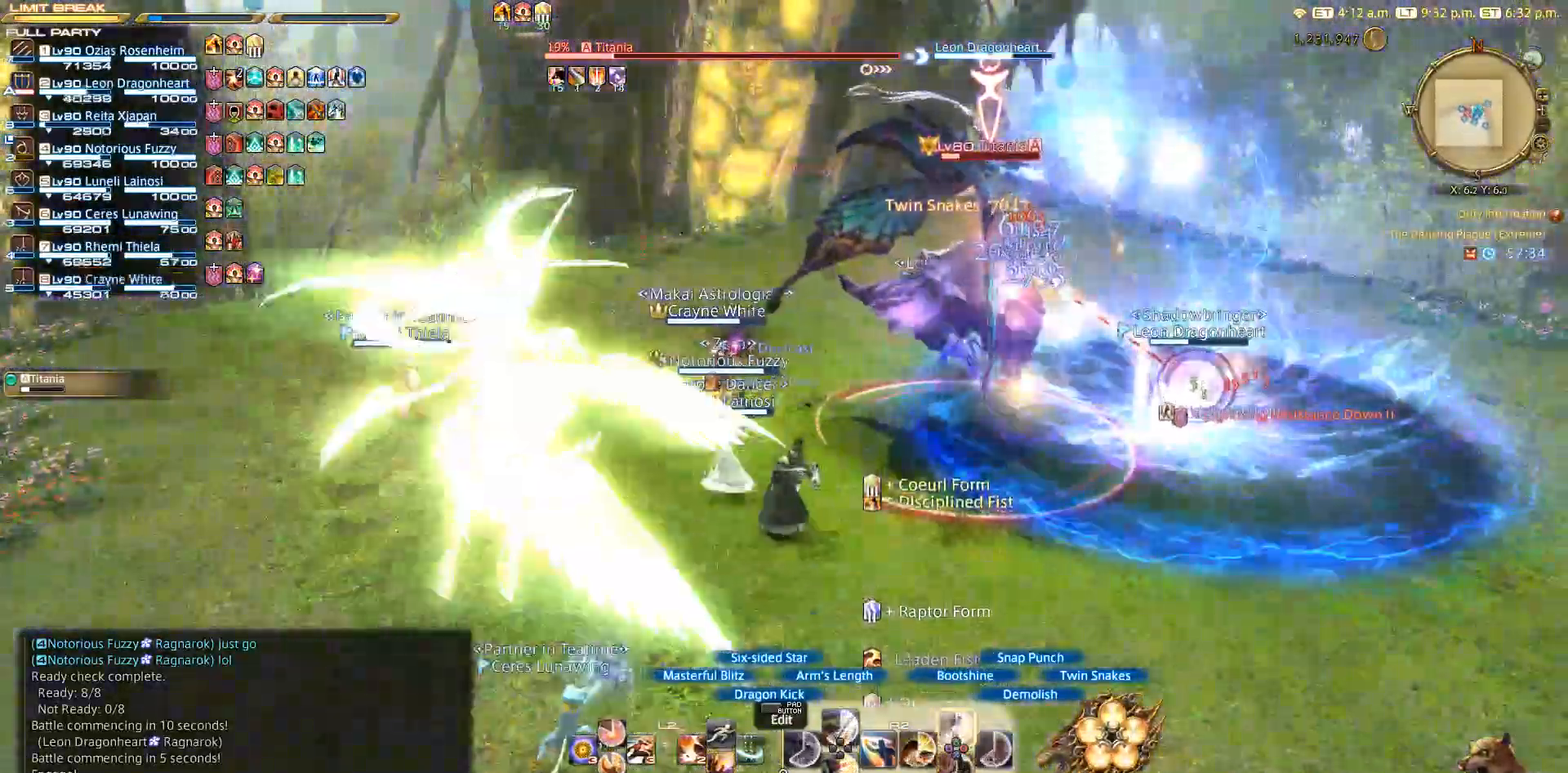
{"buttons": ["TRIANGLE", "R2"], "left_stick": "center", "right_stick": "center", "events": [[400, "TRIANGLE", "up"], [467, "TRIANGLE", "down"]]}
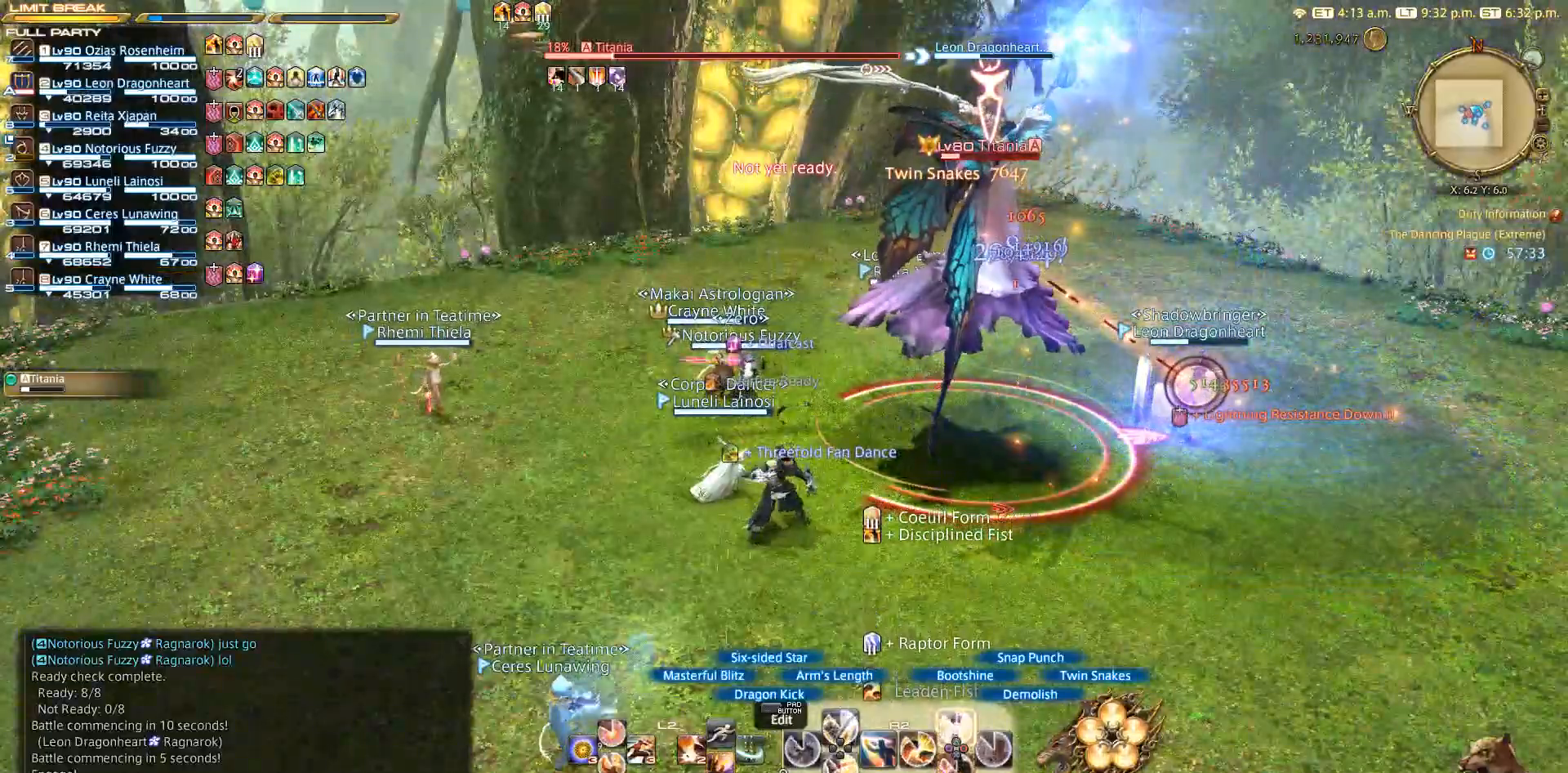
{"buttons": ["TRIANGLE", "R2"], "left_stick": "up-right", "right_stick": "center", "events": [[50, "TRIANGLE", "up"], [167, "TRIANGLE", "down"], [200, "TRIANGLE", "up"], [300, "TRIANGLE", "down"], [300, "left_stick", "up-right"]]}
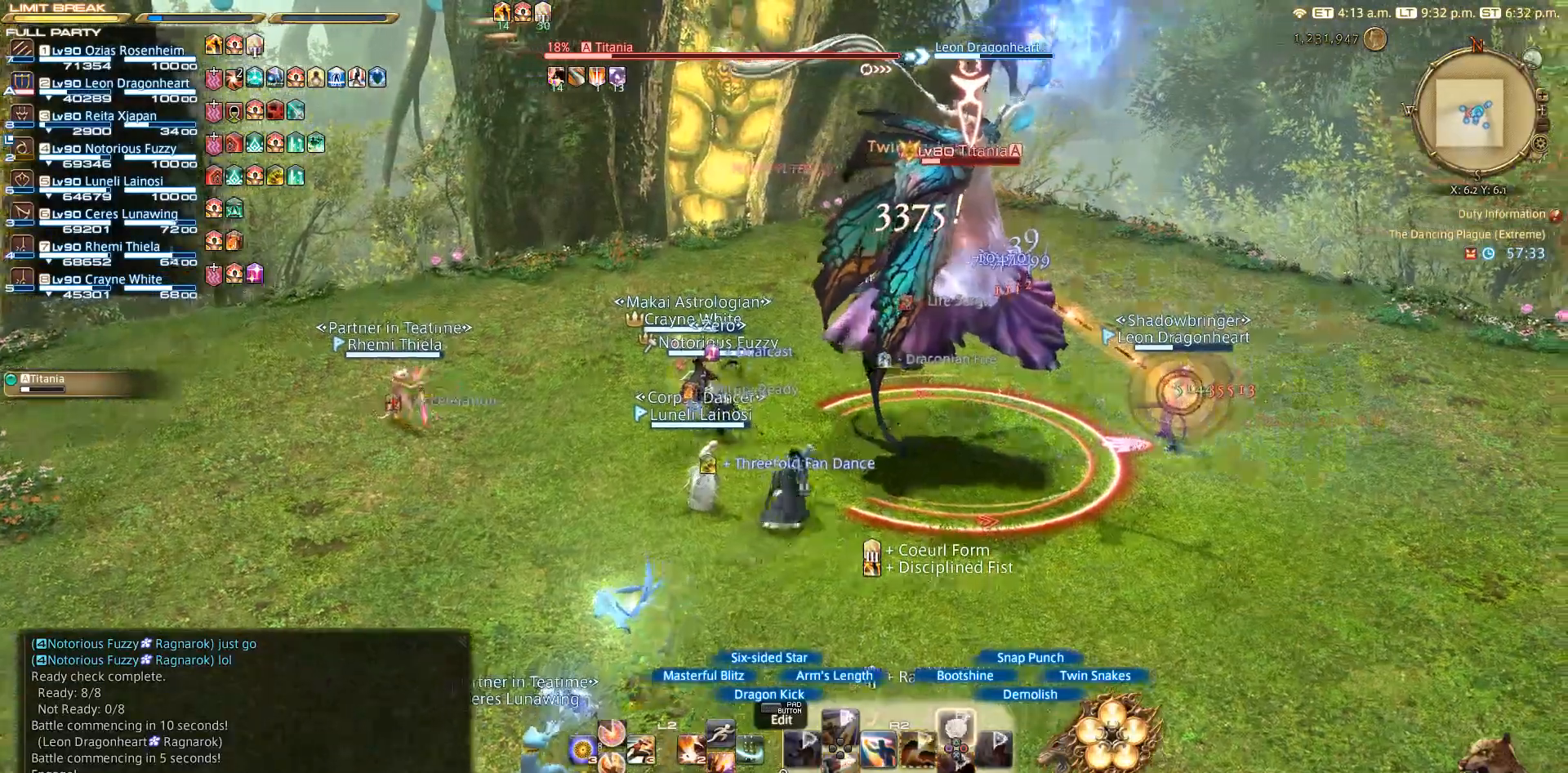
{"buttons": ["TRIANGLE", "L2"], "left_stick": "up-left", "right_stick": "center", "events": [[67, "left_stick", "up-left"], [100, "R2", "up"], [167, "L2", "down"], [200, "left_stick", "down"], [267, "CROSS", "down"], [267, "left_stick", "right"], [333, "CROSS", "up"], [367, "left_stick", "up"], [467, "left_stick", "up-left"]]}
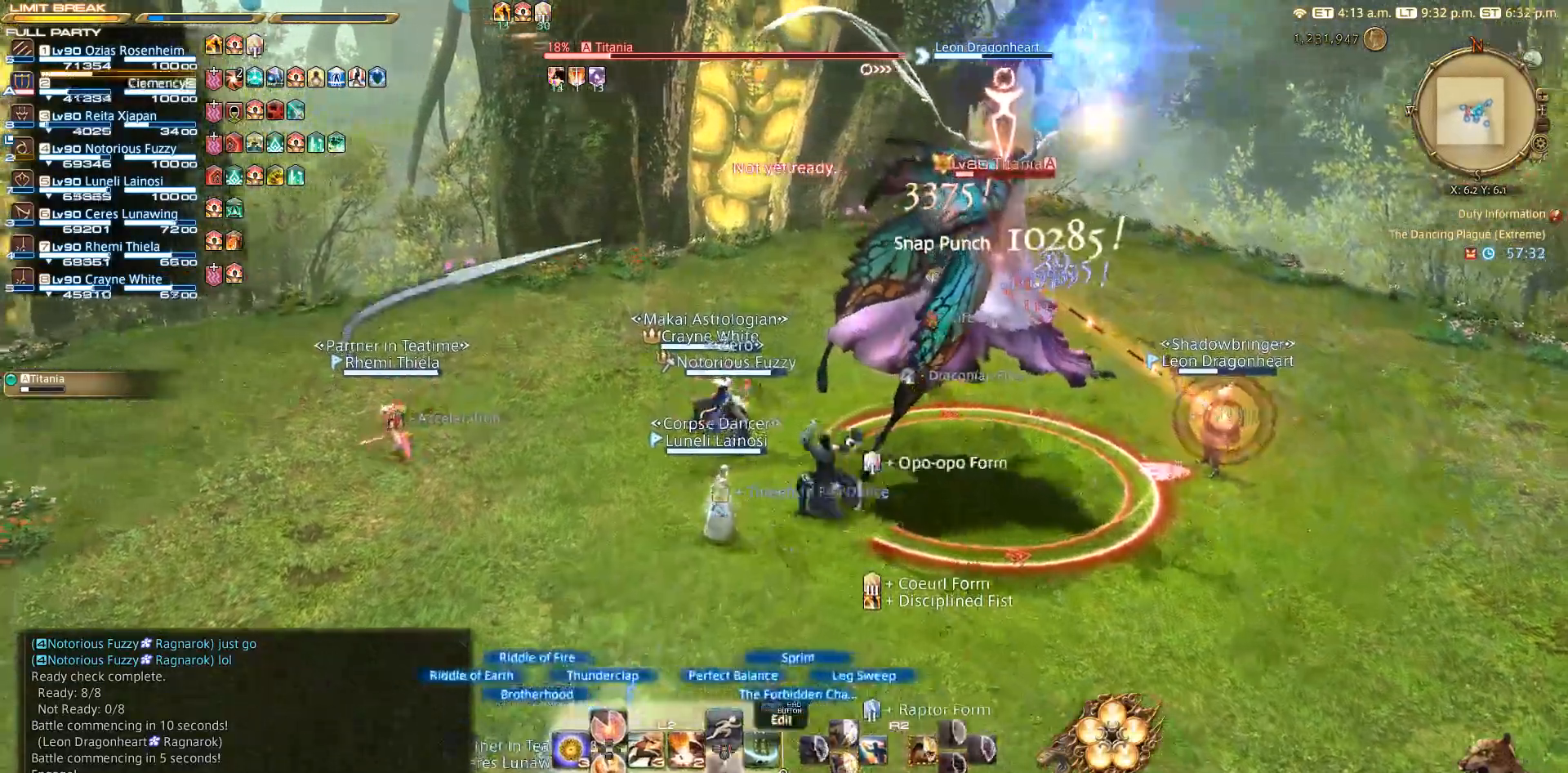
{"buttons": ["L2"], "left_stick": "center", "right_stick": "center", "events": [[50, "left_stick", "left"], [133, "left_stick", "down"], [183, "left_stick", "down-right"], [200, "SQUARE", "down"], [317, "SQUARE", "up"], [317, "left_stick", "center"], [417, "TRIANGLE", "up"]]}
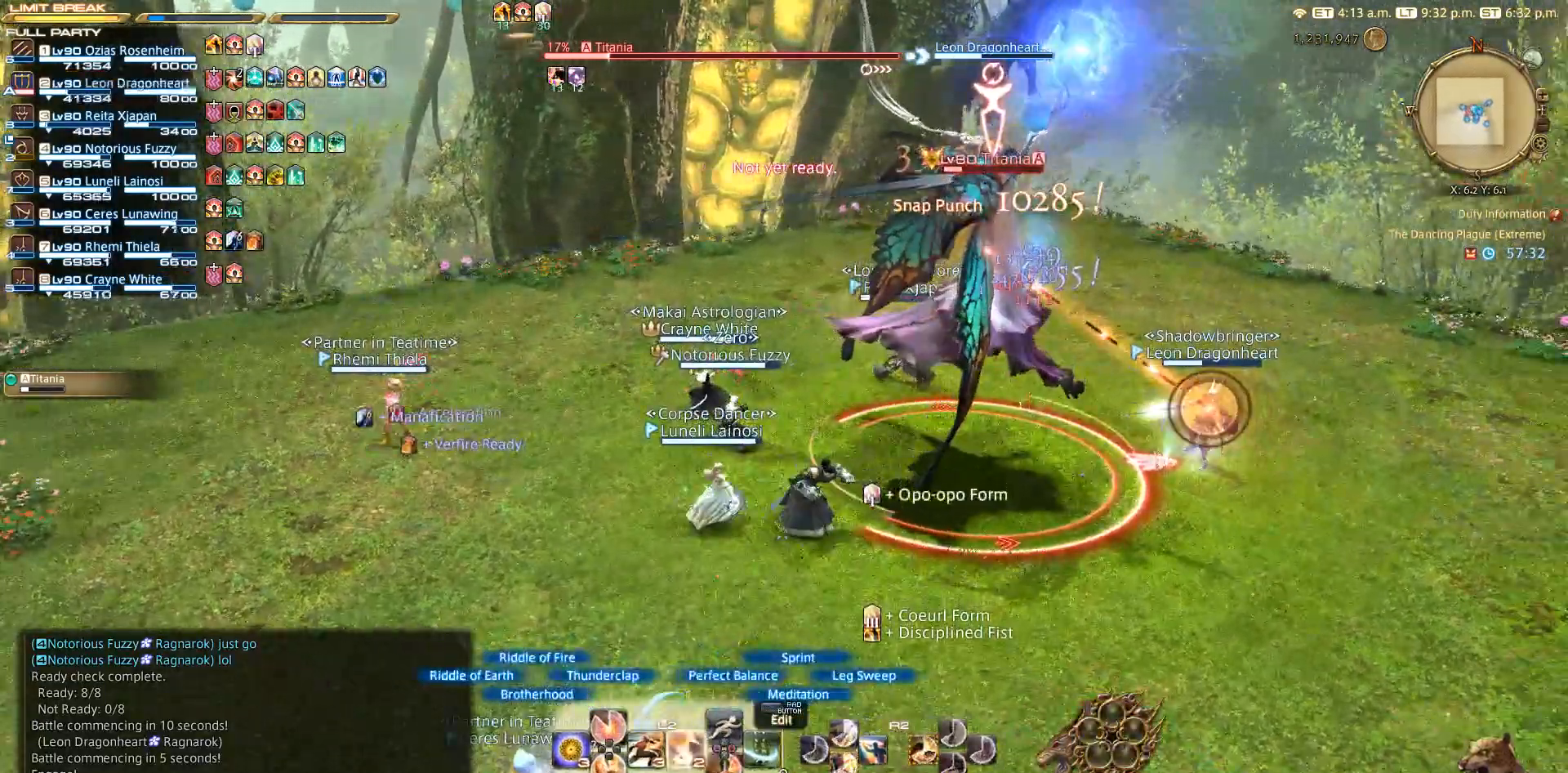
{"buttons": [], "left_stick": "center", "right_stick": "center", "events": [[433, "L2", "up"]]}
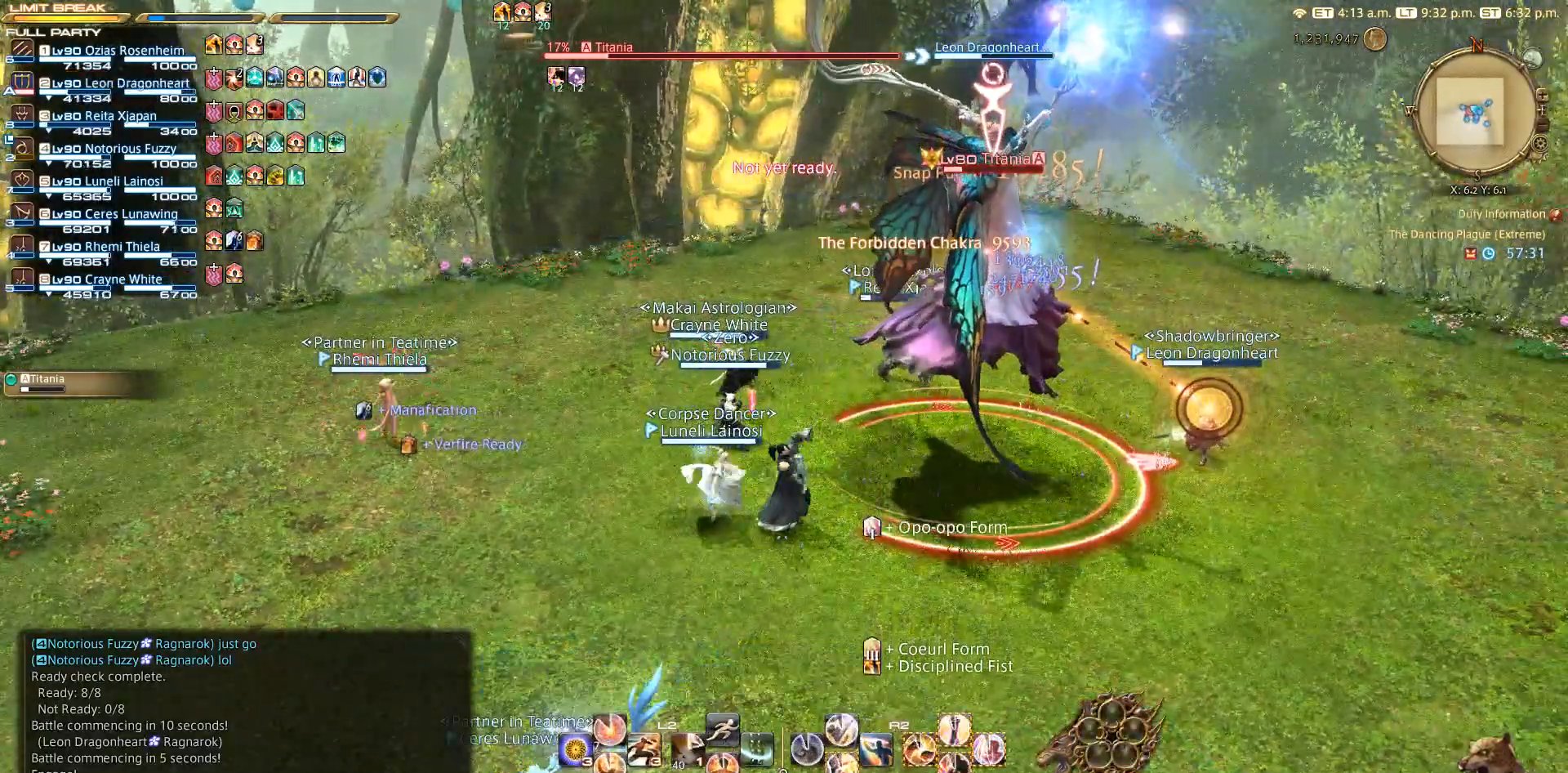
{"buttons": ["R2"], "left_stick": "center", "right_stick": "center", "events": [[67, "R2", "down"], [150, "DPAD_DOWN", "down"], [267, "DPAD_DOWN", "up"], [333, "DPAD_DOWN", "down"], [433, "DPAD_DOWN", "up"]]}
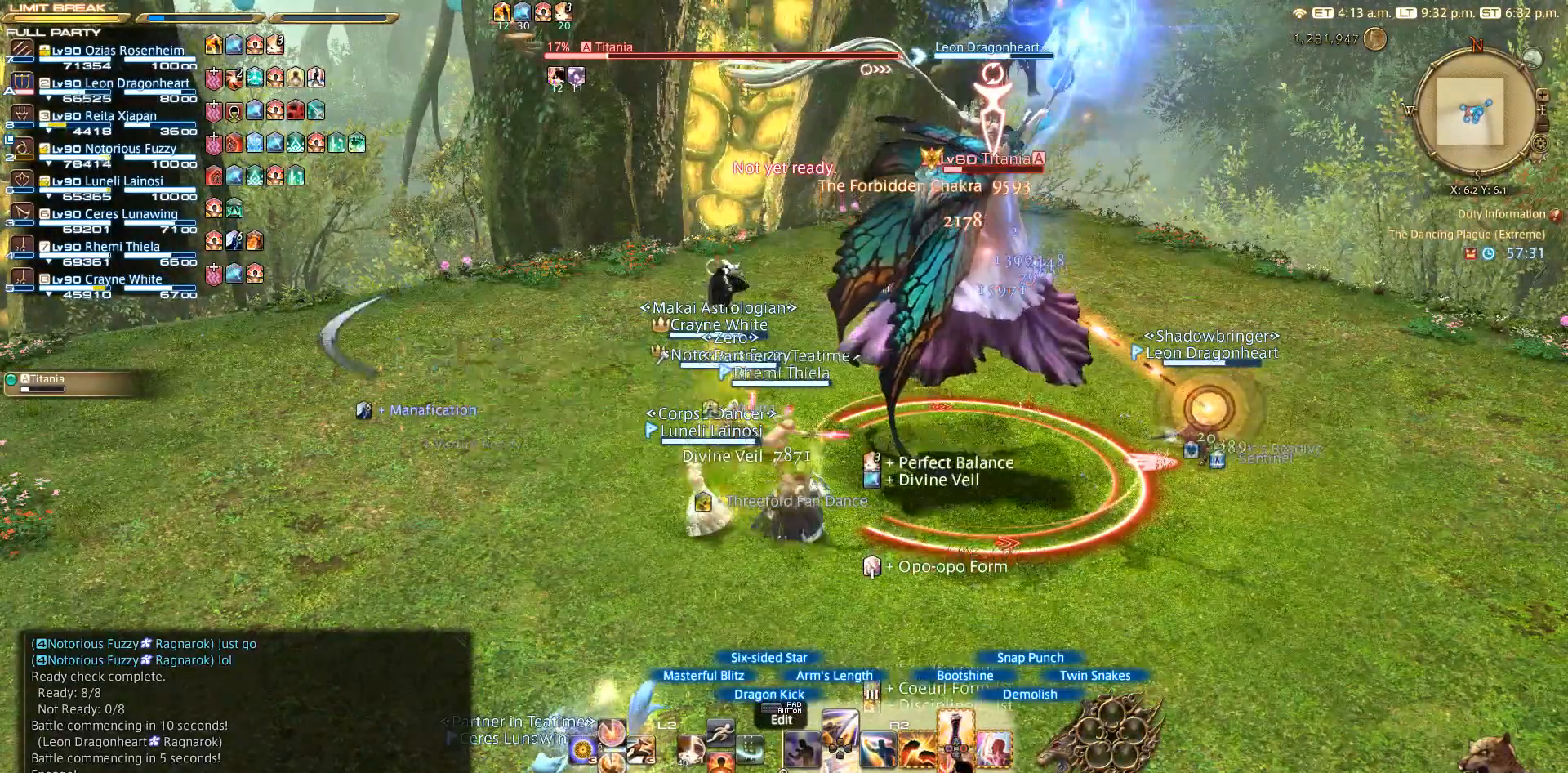
{"buttons": ["R2"], "left_stick": "up-left", "right_stick": "center", "events": [[283, "left_stick", "up-right"], [450, "left_stick", "up-left"]]}
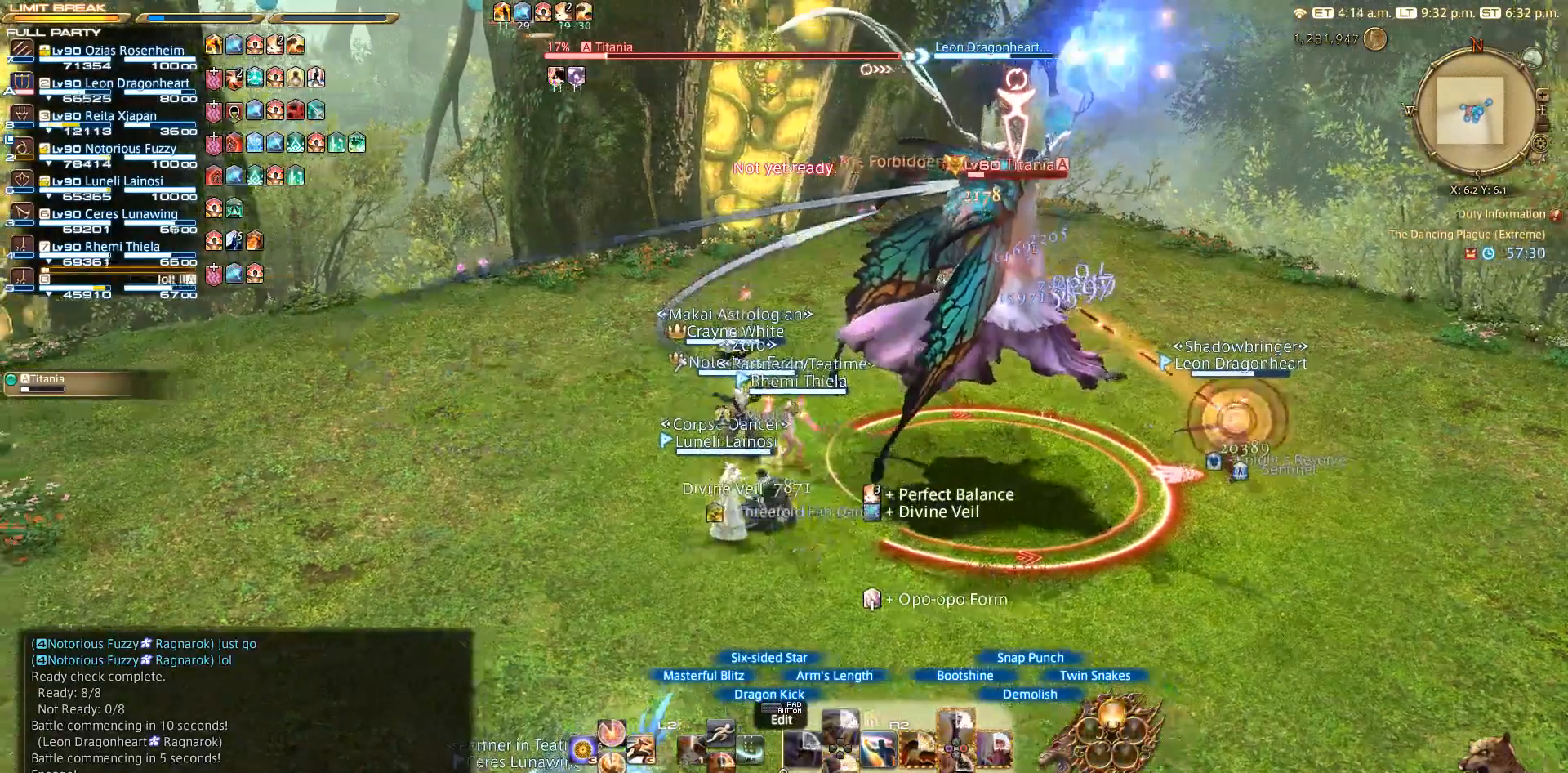
{"buttons": ["R2"], "left_stick": "center", "right_stick": "center", "events": [[50, "right_stick", "right"], [83, "left_stick", "down-left"], [217, "left_stick", "down-right"], [300, "left_stick", "up-right"], [367, "left_stick", "center"], [433, "right_stick", "center"]]}
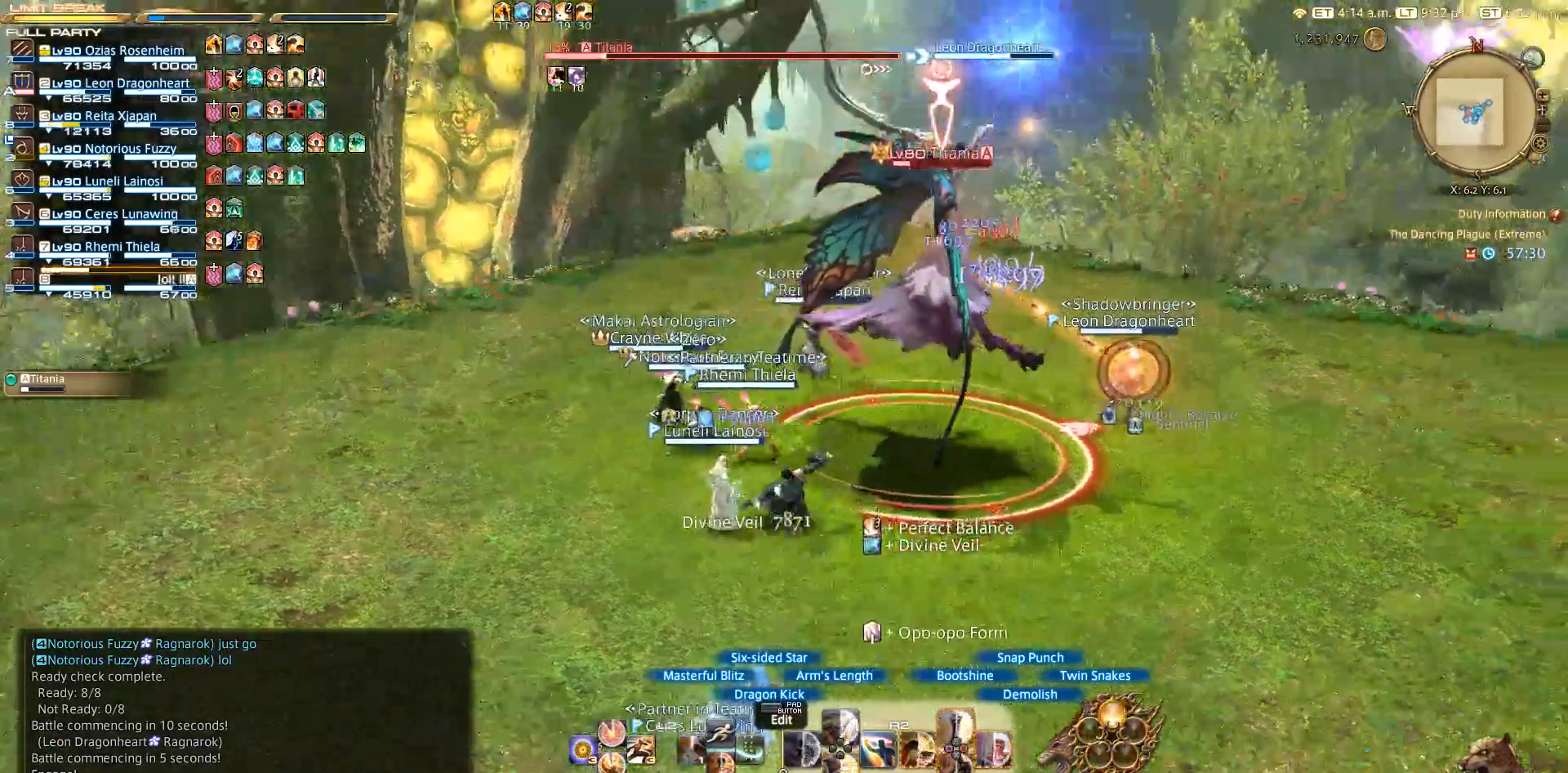
{"buttons": ["R2"], "left_stick": "center", "right_stick": "center", "events": [[250, "DPAD_DOWN", "down"], [367, "DPAD_DOWN", "up"], [433, "DPAD_DOWN", "down"], [483, "DPAD_DOWN", "up"]]}
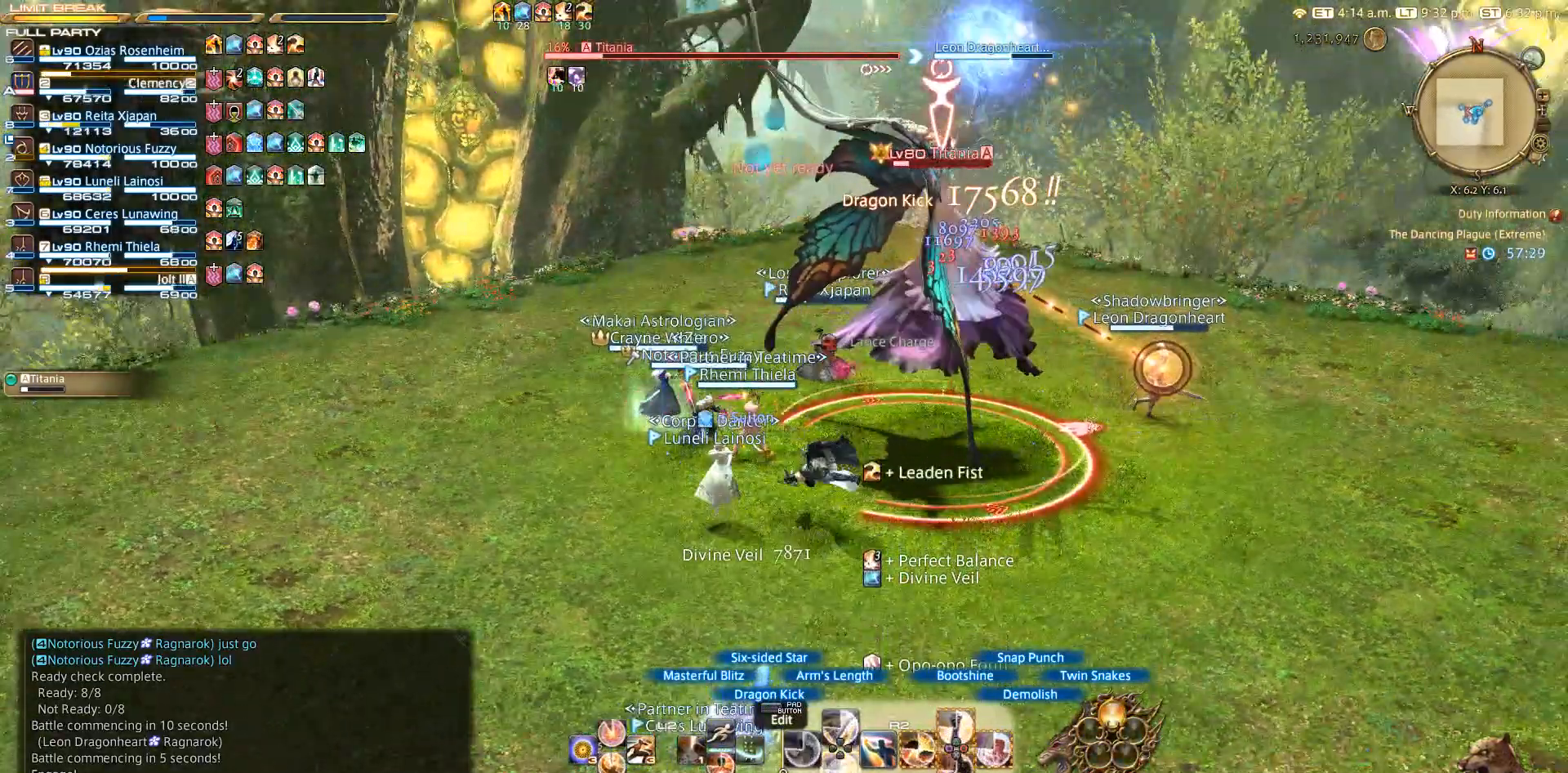
{"buttons": ["R2", "DPAD_DOWN"], "left_stick": "center", "right_stick": "center", "events": [[467, "DPAD_DOWN", "down"]]}
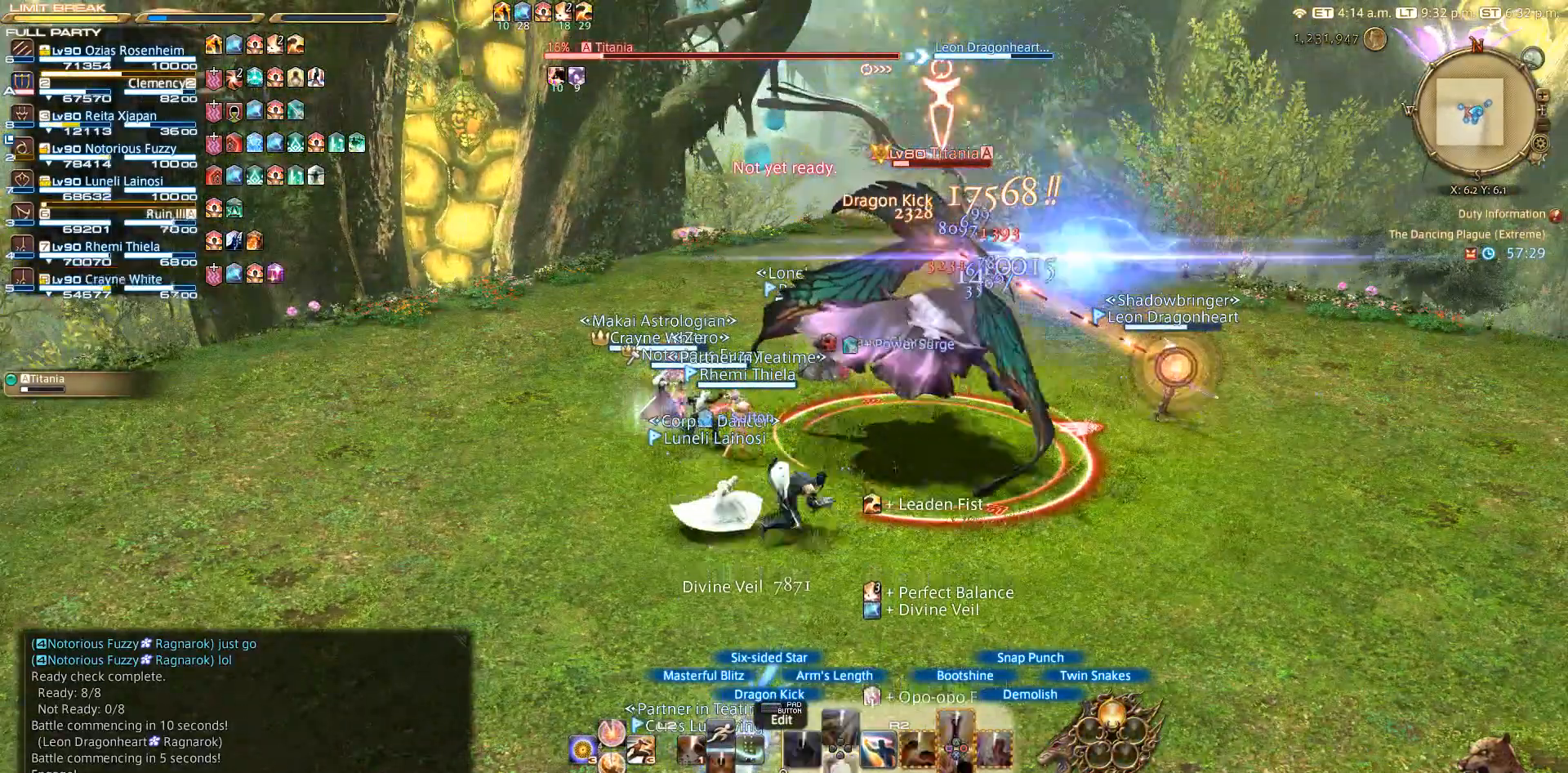
{"buttons": ["R2"], "left_stick": "down-left", "right_stick": "center", "events": [[67, "DPAD_DOWN", "up"], [217, "left_stick", "up-right"], [383, "left_stick", "up-left"], [500, "left_stick", "down-left"]]}
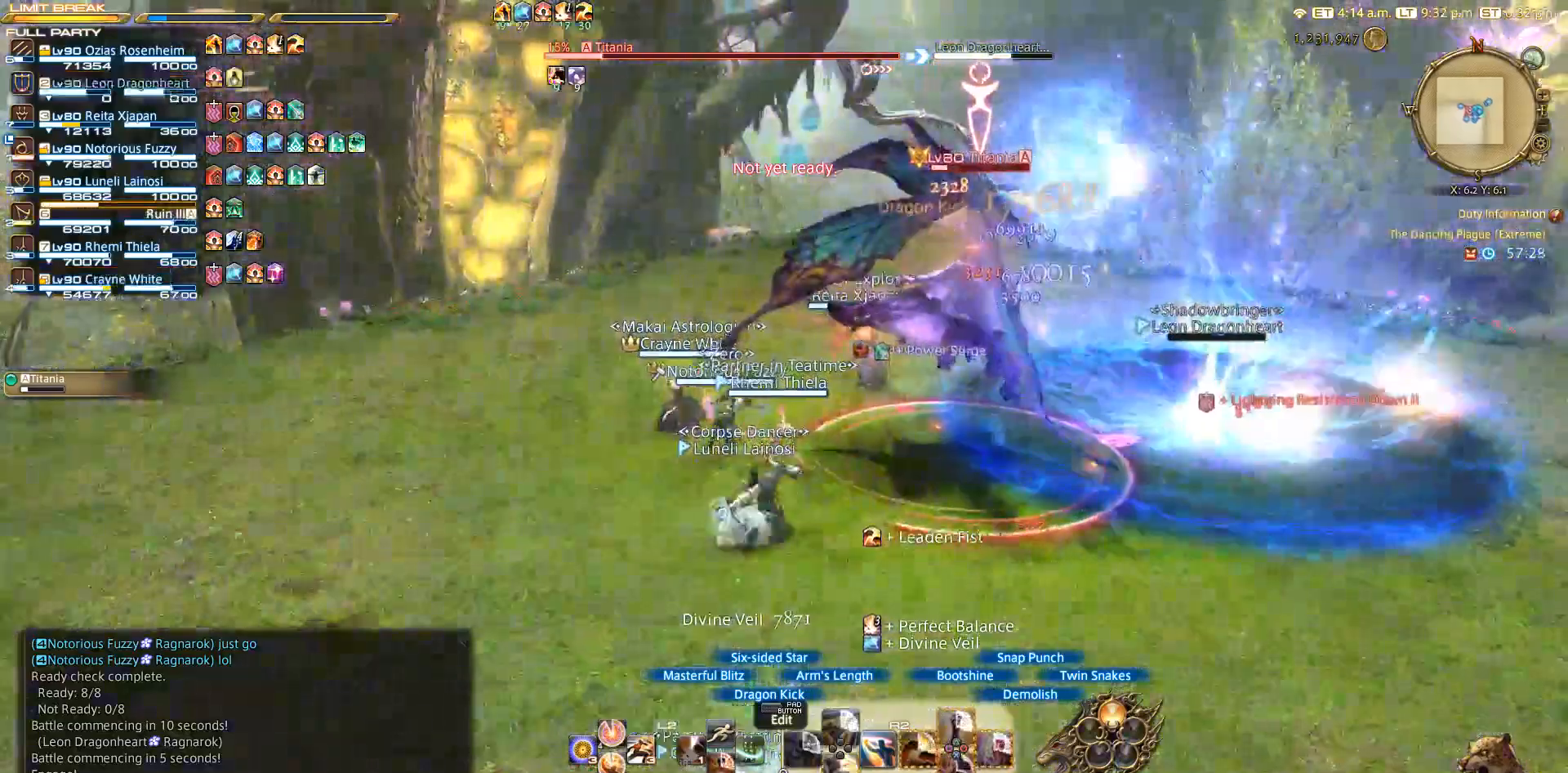
{"buttons": ["R2"], "left_stick": "up-left", "right_stick": "center", "events": [[50, "left_stick", "down"], [167, "left_stick", "down-right"], [350, "left_stick", "up-right"], [483, "left_stick", "up-left"]]}
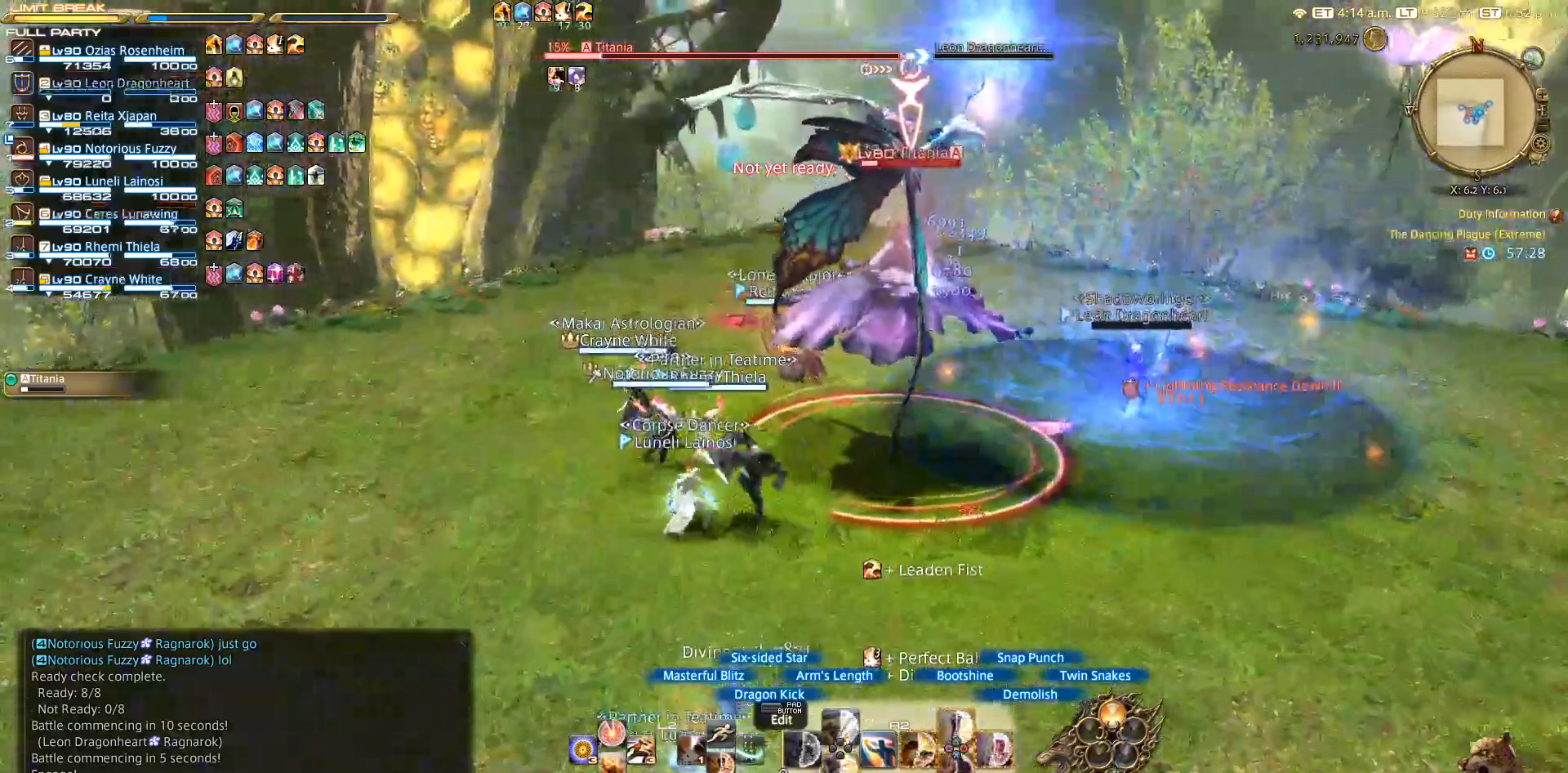
{"buttons": ["R2"], "left_stick": "center", "right_stick": "center", "events": [[100, "left_stick", "down-left"], [183, "left_stick", "down-right"], [333, "left_stick", "up-right"], [433, "left_stick", "center"]]}
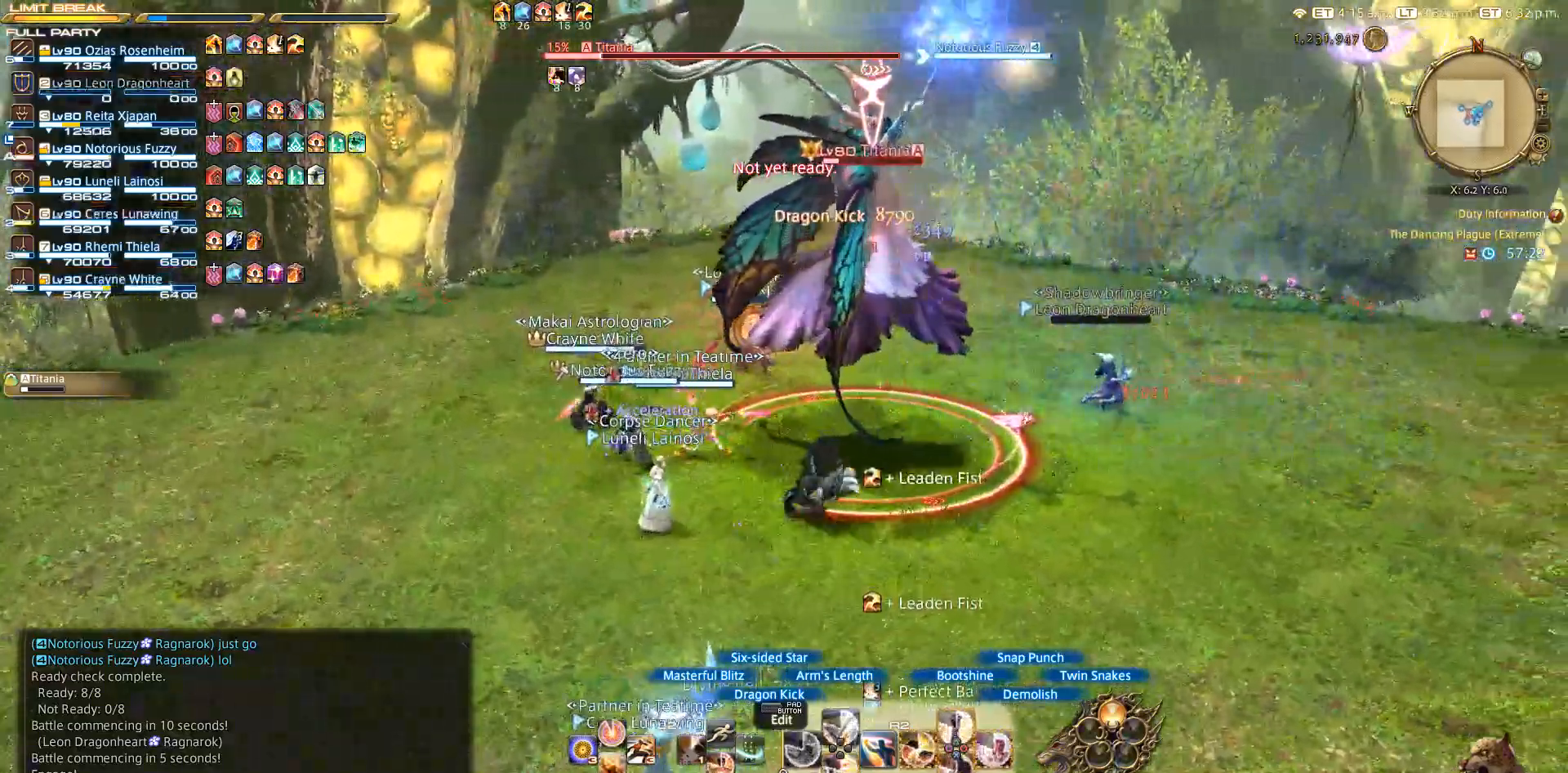
{"buttons": ["R2"], "left_stick": "center", "right_stick": "center", "events": [[233, "TRIANGLE", "down"], [267, "TRIANGLE", "up"], [367, "TRIANGLE", "down"], [483, "TRIANGLE", "up"]]}
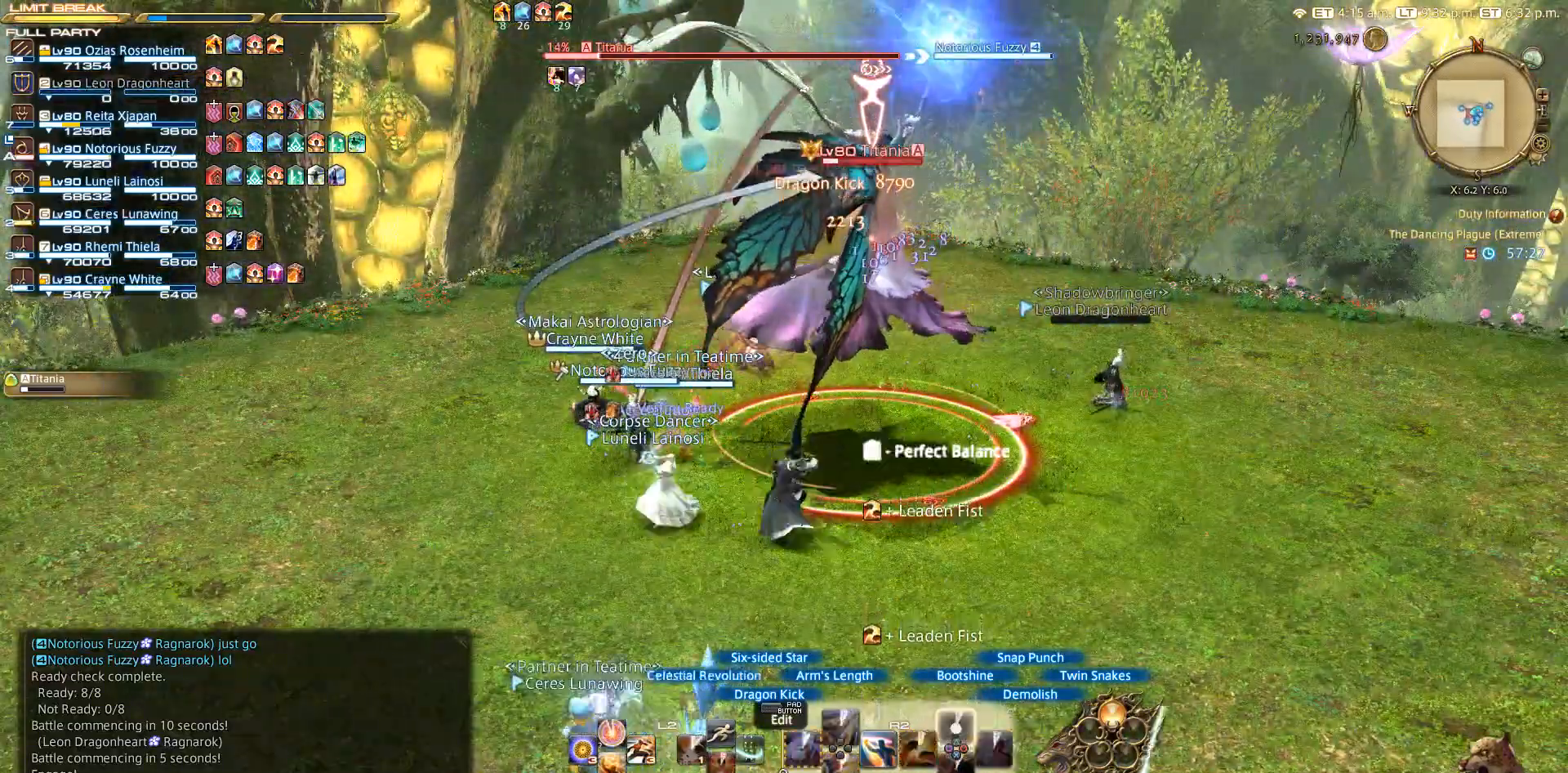
{"buttons": ["R2"], "left_stick": "right", "right_stick": "left", "events": [[17, "TRIANGLE", "down"], [50, "TRIANGLE", "up"], [117, "left_stick", "down-right"], [267, "left_stick", "right"], [467, "right_stick", "left"]]}
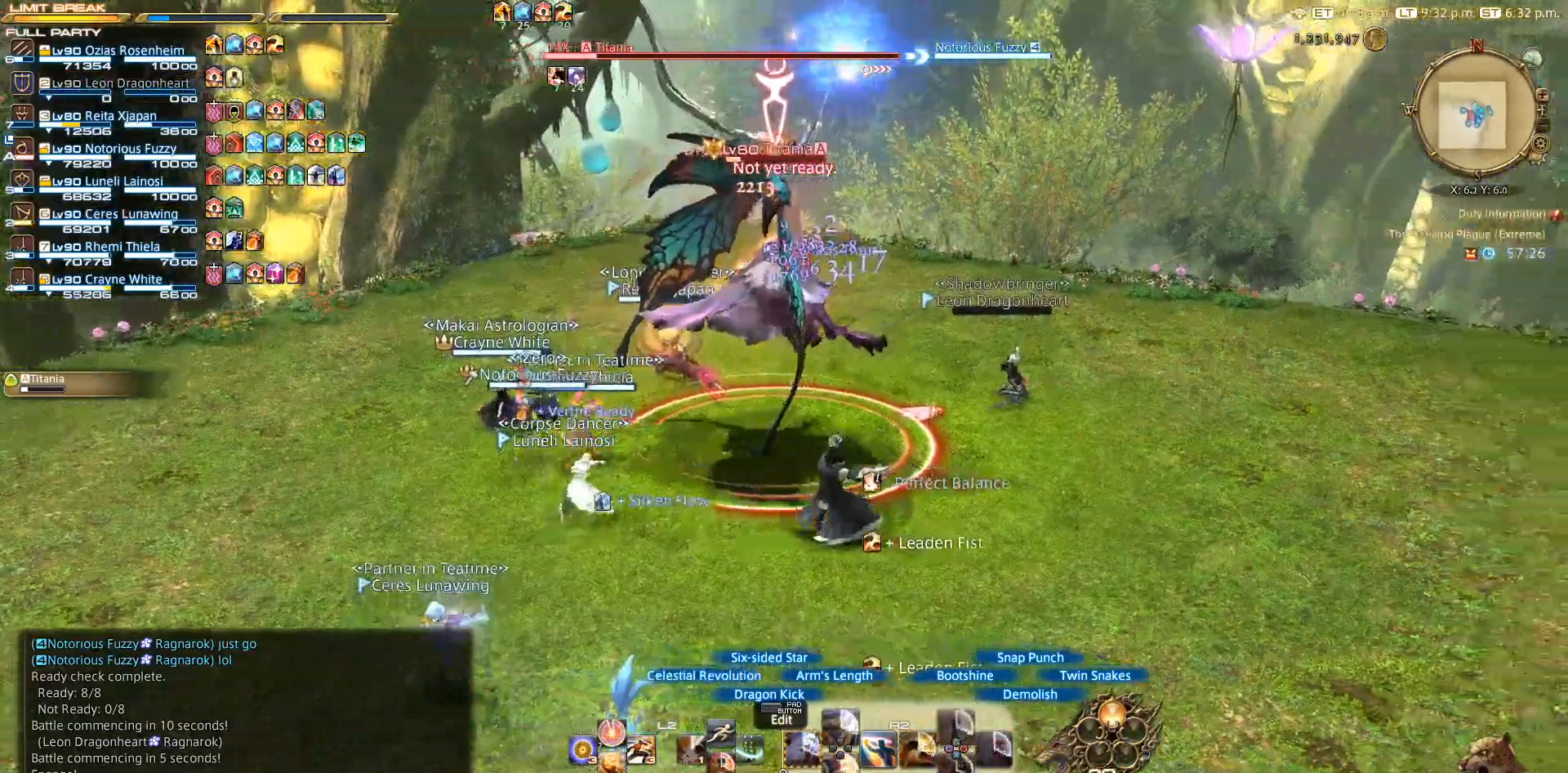
{"buttons": ["R2", "DPAD_LEFT"], "left_stick": "center", "right_stick": "center", "events": [[200, "left_stick", "up"], [300, "left_stick", "center"], [350, "right_stick", "center"], [400, "DPAD_LEFT", "down"]]}
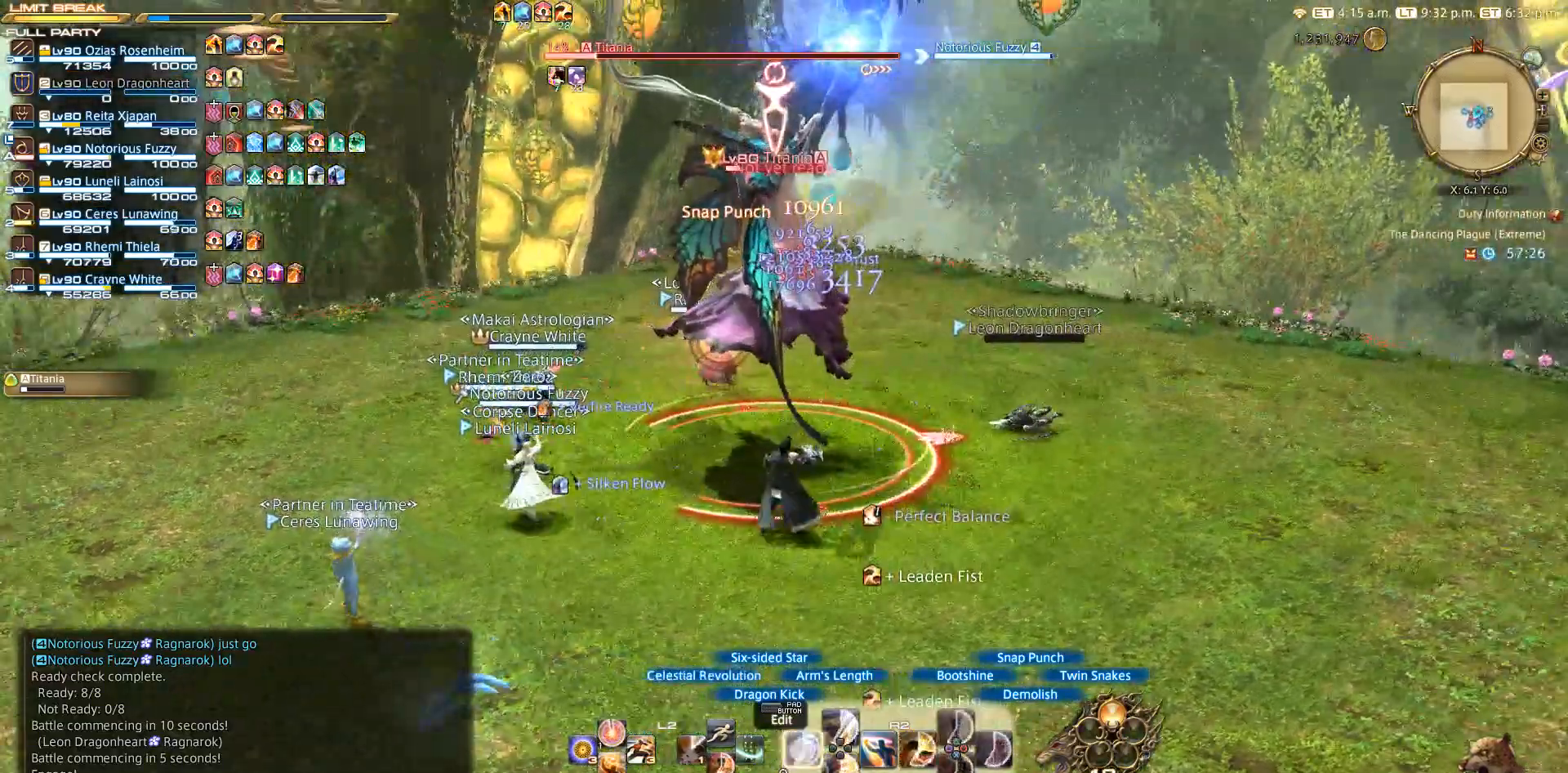
{"buttons": ["R2"], "left_stick": "center", "right_stick": "center", "events": [[217, "DPAD_LEFT", "up"]]}
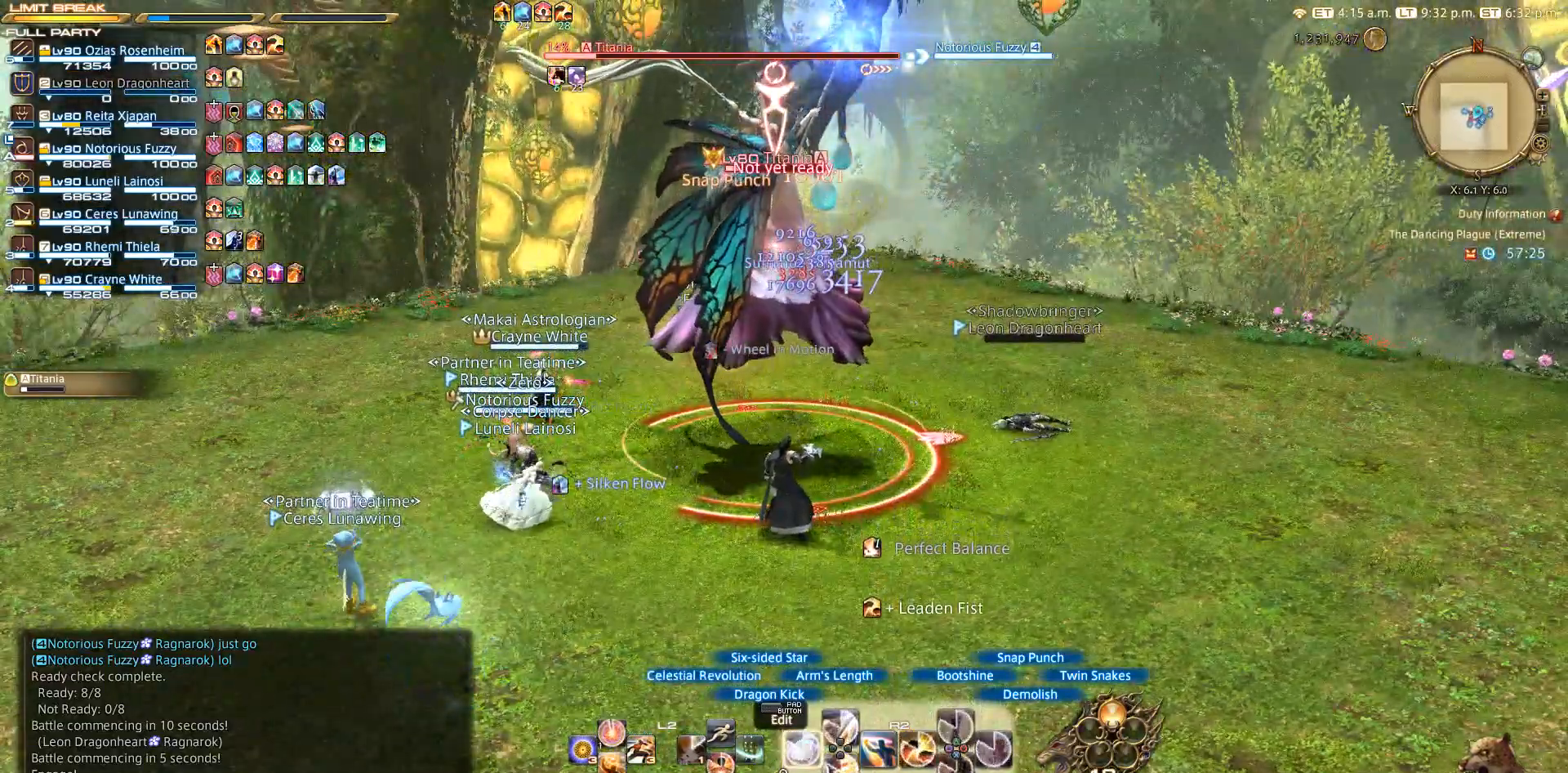
{"buttons": ["R2"], "left_stick": "center", "right_stick": "center", "events": [[50, "DPAD_LEFT", "down"], [233, "DPAD_LEFT", "up"]]}
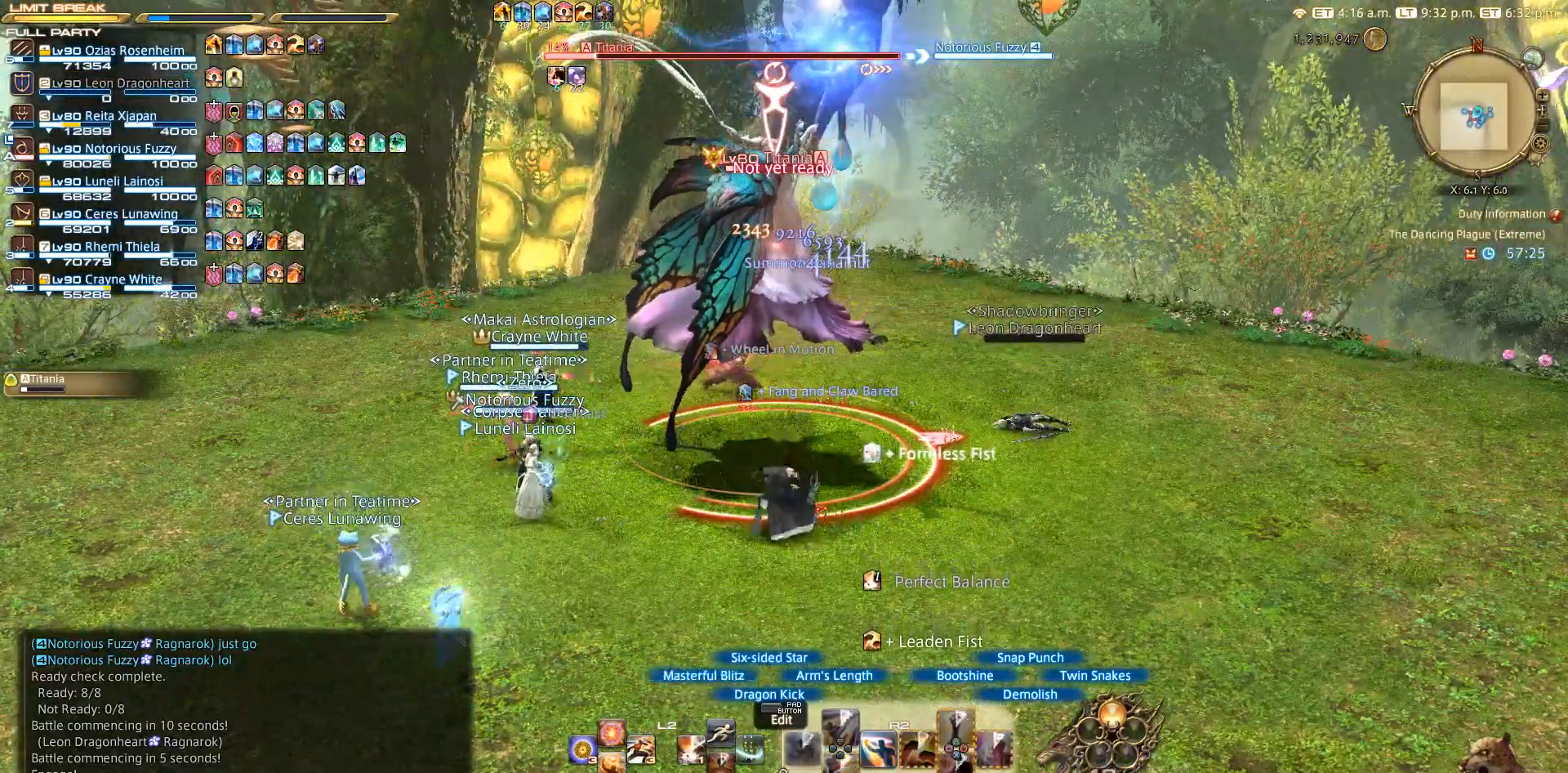
{"buttons": ["R2"], "left_stick": "down", "right_stick": "left", "events": [[83, "left_stick", "right"], [217, "right_stick", "left"], [300, "left_stick", "up"], [417, "left_stick", "left"], [500, "left_stick", "down"]]}
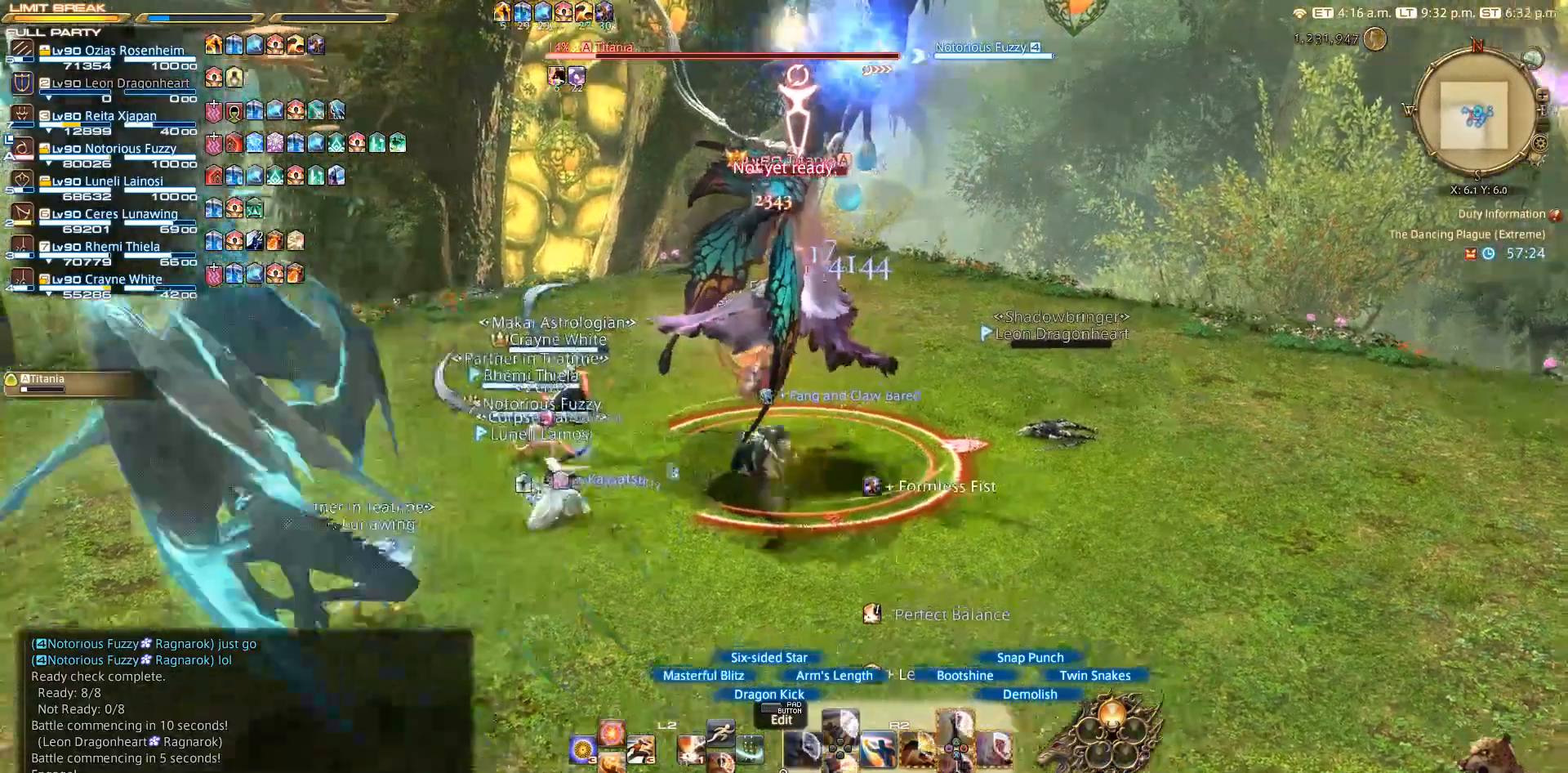
{"buttons": [], "left_stick": "center", "right_stick": "center", "events": [[150, "left_stick", "right"], [250, "left_stick", "up"], [300, "left_stick", "center"], [300, "right_stick", "center"], [467, "R2", "up"]]}
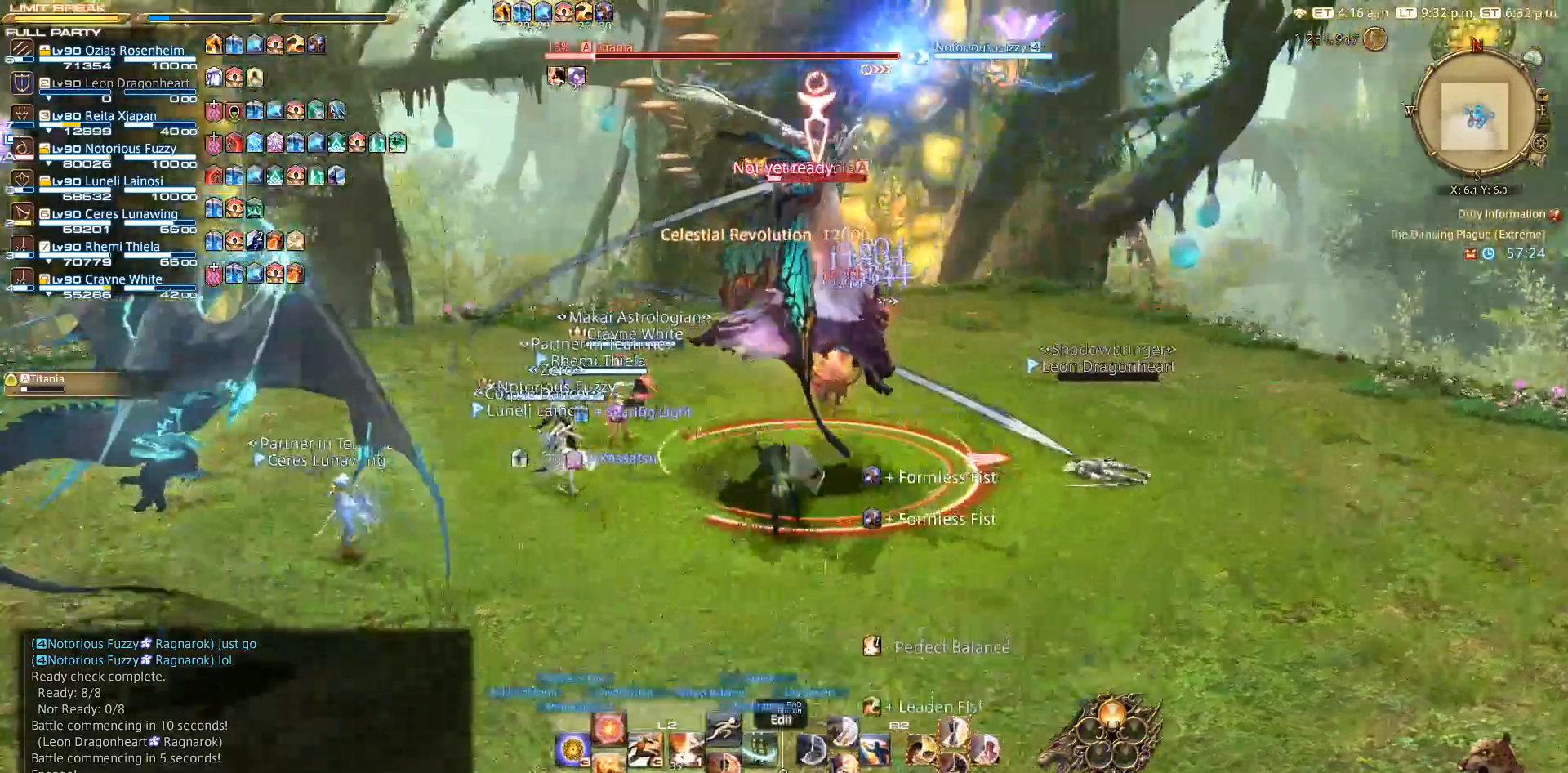
{"buttons": ["R2"], "left_stick": "center", "right_stick": "center", "events": [[17, "L2", "down"], [267, "L2", "up"], [383, "R2", "down"]]}
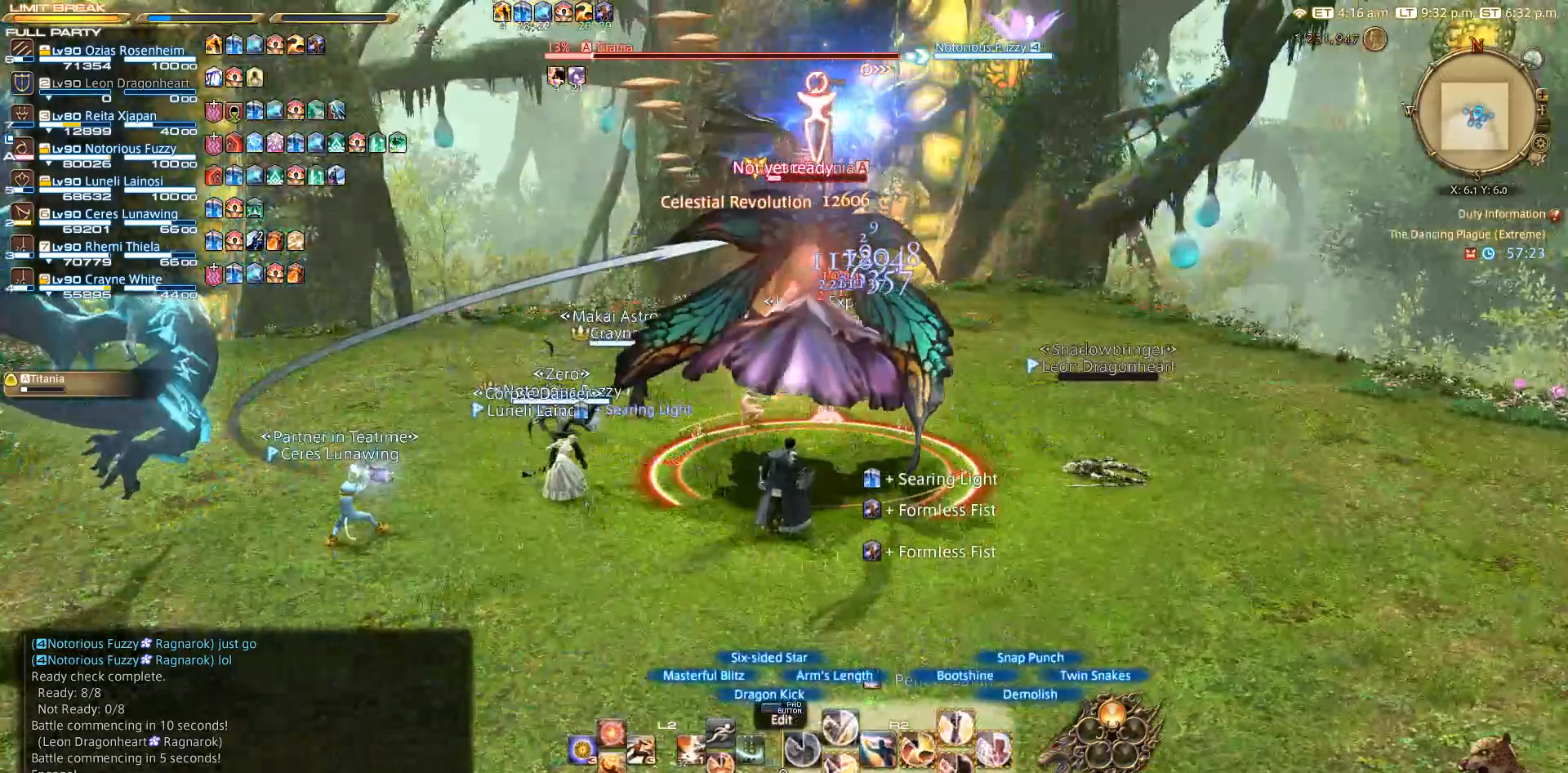
{"buttons": ["R2"], "left_stick": "center", "right_stick": "center", "events": [[133, "CIRCLE", "down"], [167, "CIRCLE", "up"], [367, "CIRCLE", "down"], [467, "CIRCLE", "up"]]}
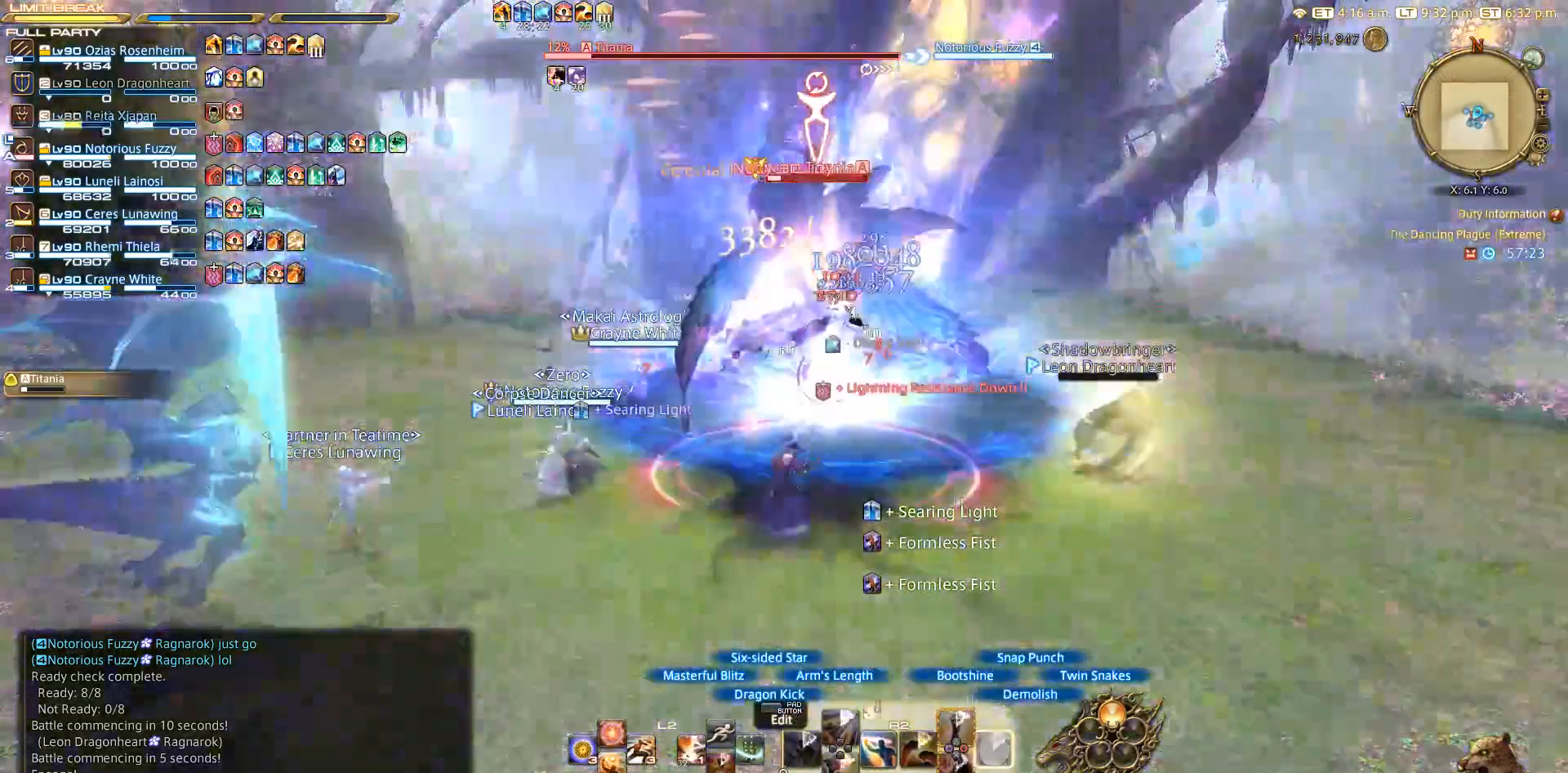
{"buttons": ["R2"], "left_stick": "center", "right_stick": "center", "events": [[267, "CROSS", "down"], [367, "CROSS", "up"]]}
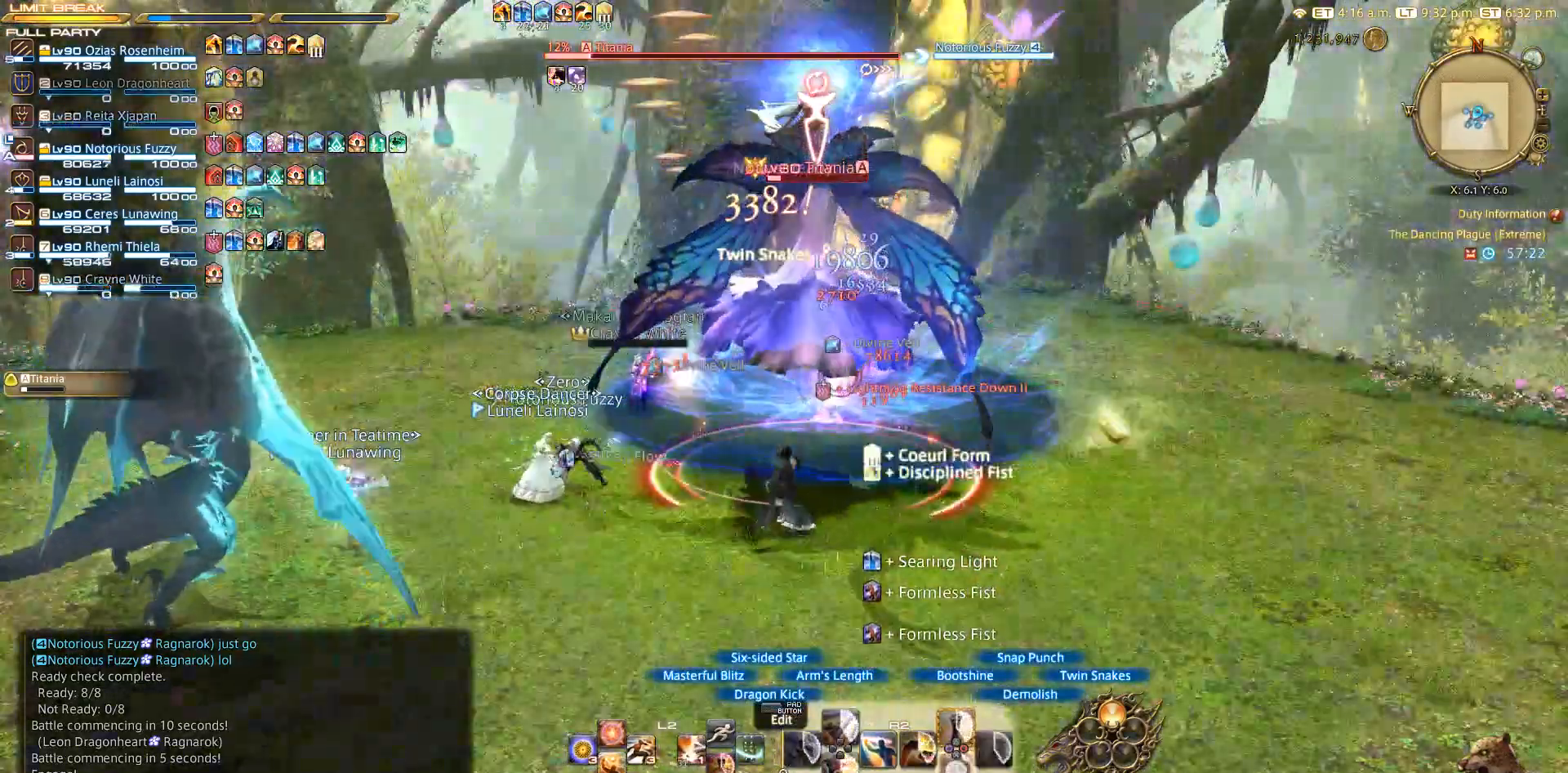
{"buttons": ["CROSS", "R2"], "left_stick": "center", "right_stick": "center", "events": [[267, "CROSS", "down"]]}